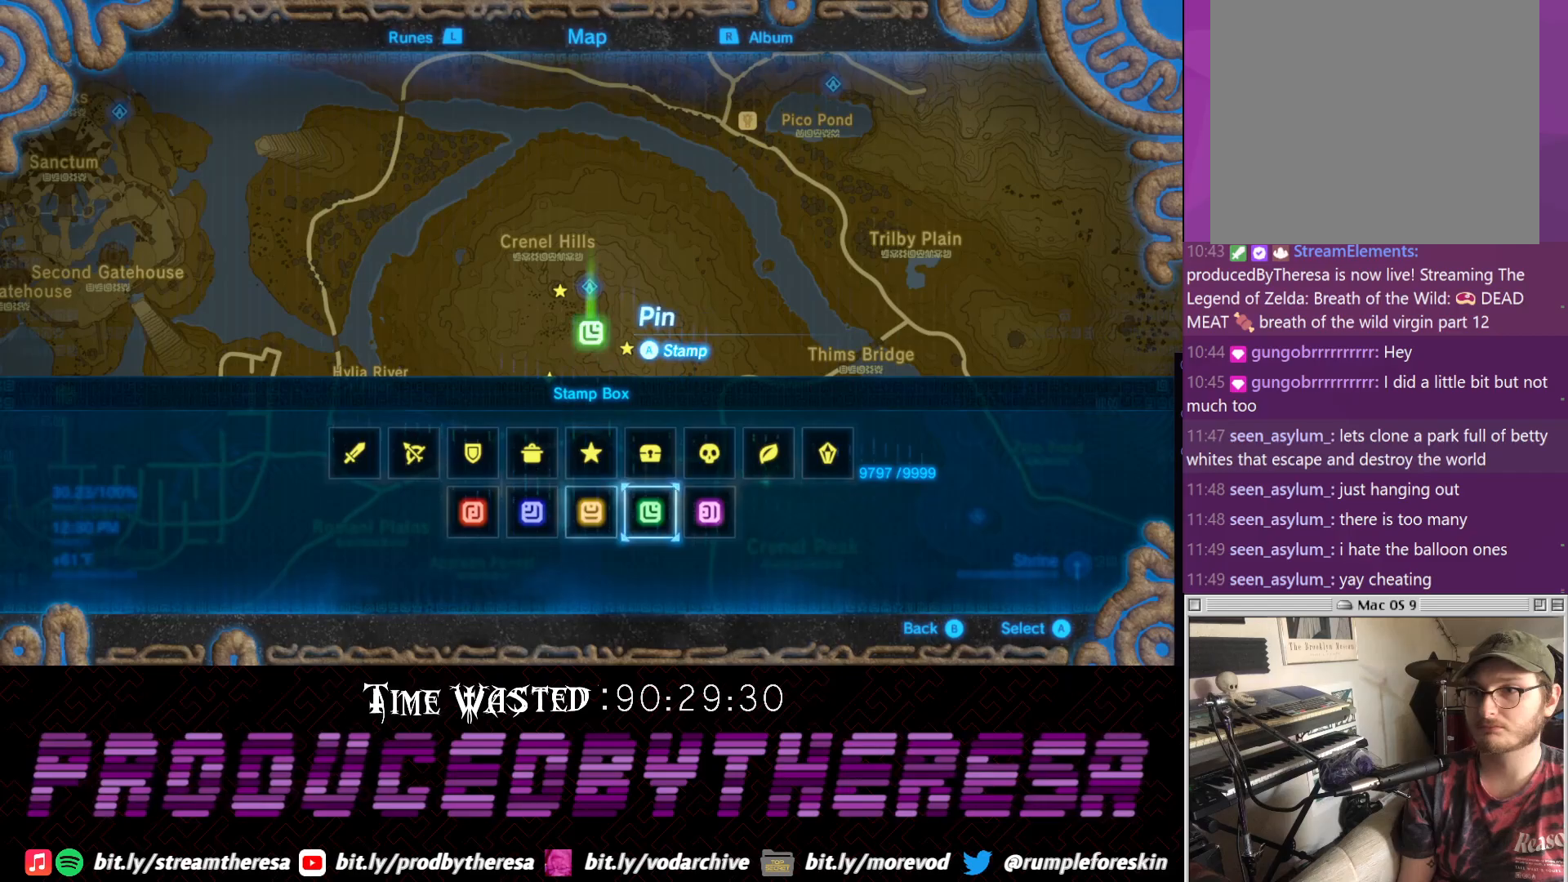
Gameplay with a controller (PlayStation layout); each line is a JSON object with the inputs held at the frame after it. "events" lists button and stick changes between this image and that frame as [ms after this image, input, new state], when the widget could be followed in between. Not read: DPAD_UP R3.
{"buttons": [], "left_stick": "up", "right_stick": "center", "events": [[67, "CIRCLE", "down"], [167, "CIRCLE", "up"], [300, "CROSS", "down"], [433, "CROSS", "up"], [483, "left_stick", "up"]]}
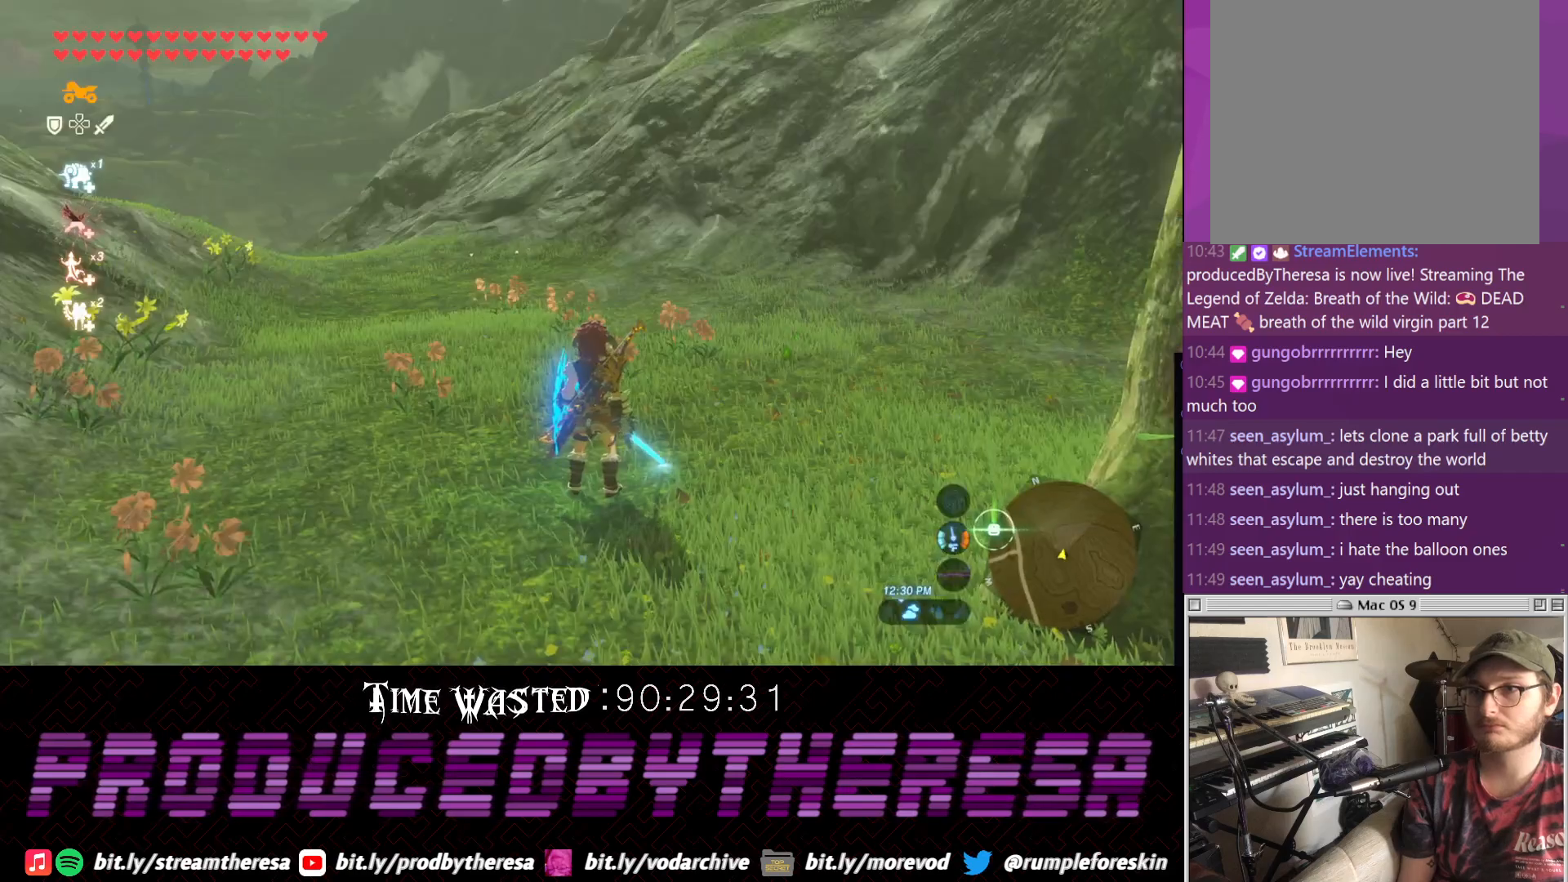
{"buttons": ["CROSS"], "left_stick": "up", "right_stick": "center", "events": [[117, "right_stick", "down-left"], [183, "right_stick", "left"], [433, "right_stick", "center"], [500, "CROSS", "down"]]}
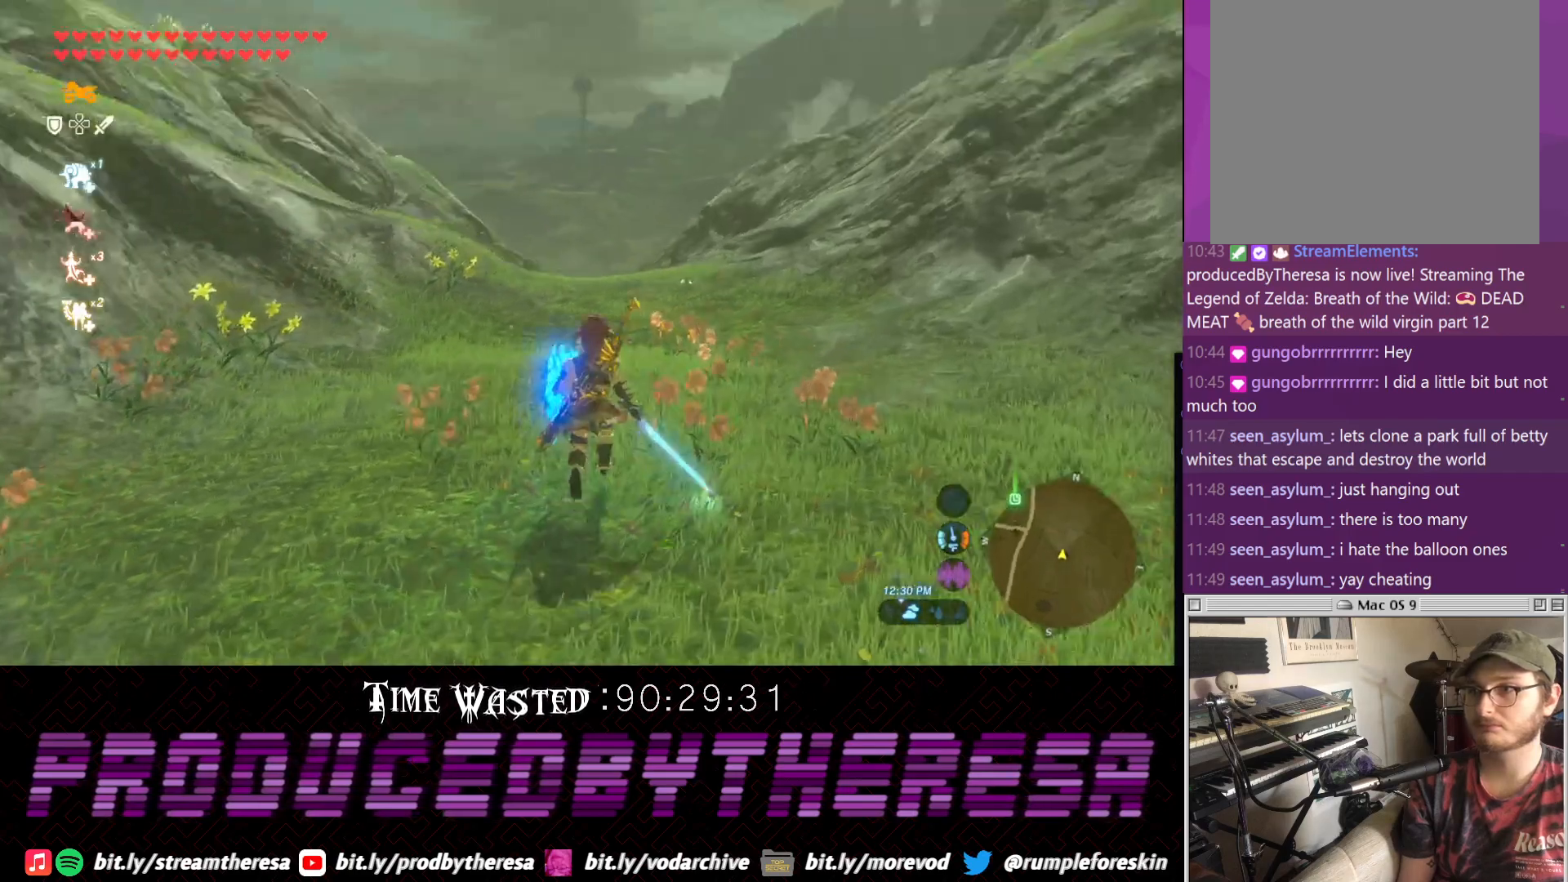
{"buttons": ["CROSS"], "left_stick": "up", "right_stick": "center", "events": []}
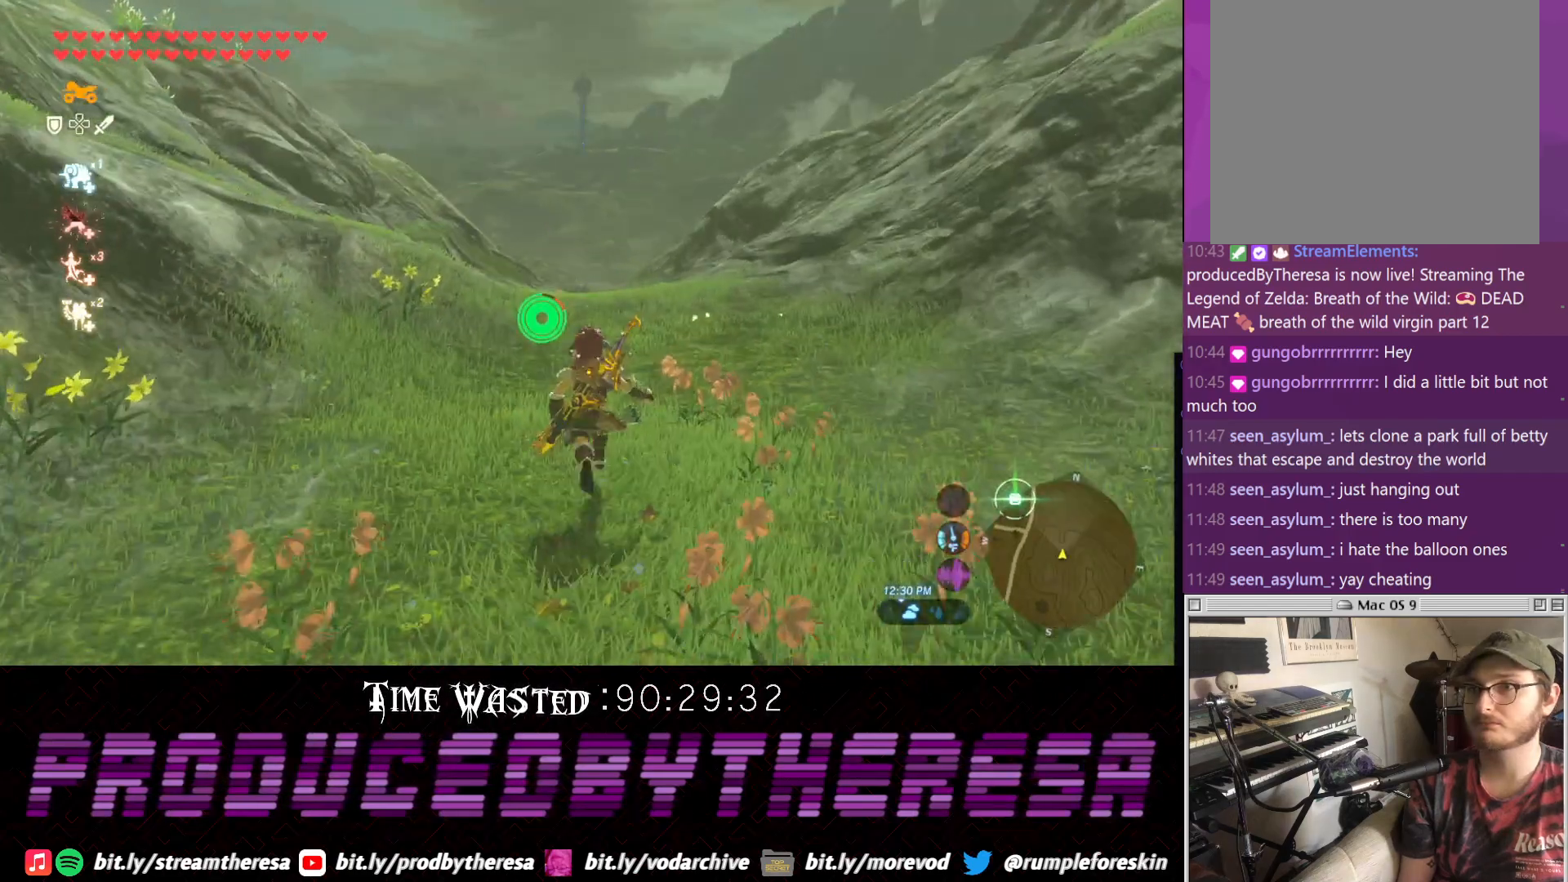
{"buttons": [], "left_stick": "up", "right_stick": "down-left", "events": [[267, "CROSS", "up"], [267, "right_stick", "down-left"]]}
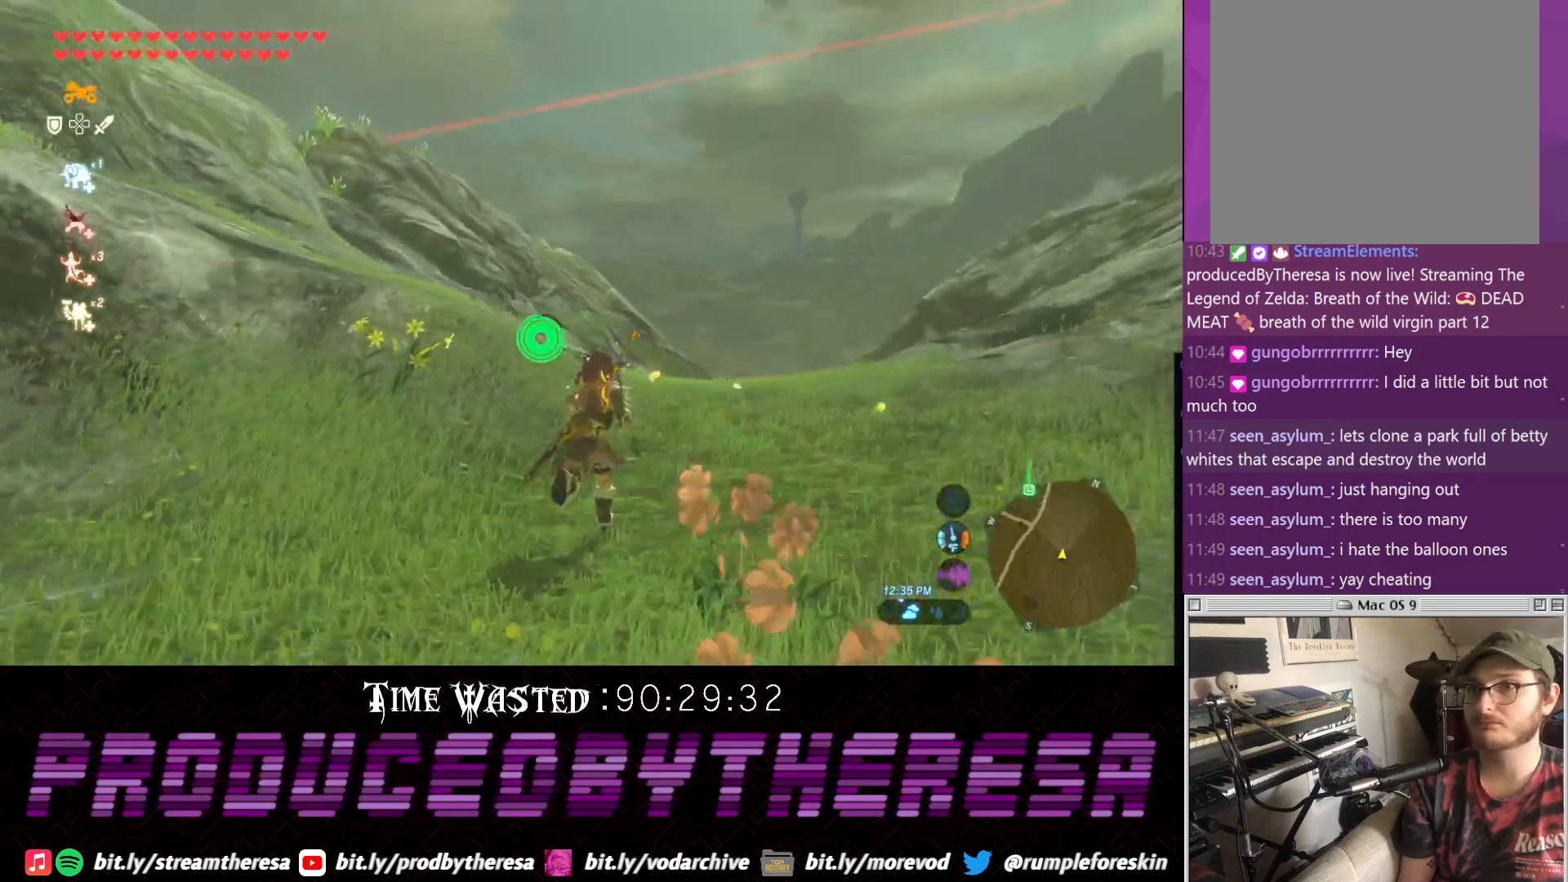
{"buttons": ["CROSS"], "left_stick": "up", "right_stick": "center", "events": [[150, "right_stick", "center"], [233, "CROSS", "down"]]}
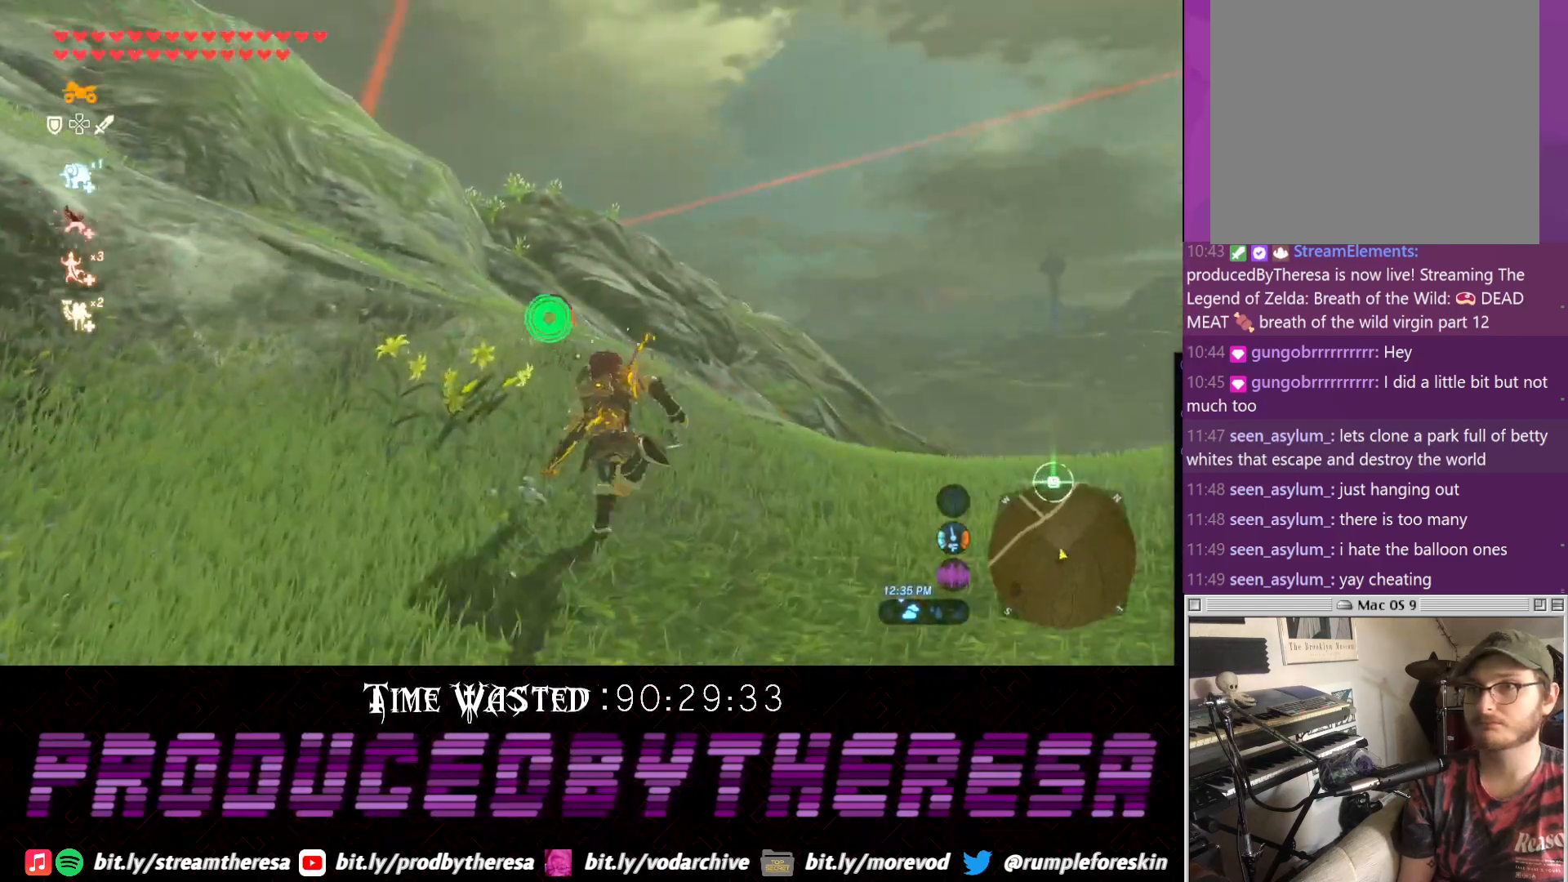
{"buttons": ["CROSS"], "left_stick": "up-left", "right_stick": "center", "events": [[283, "left_stick", "up-left"]]}
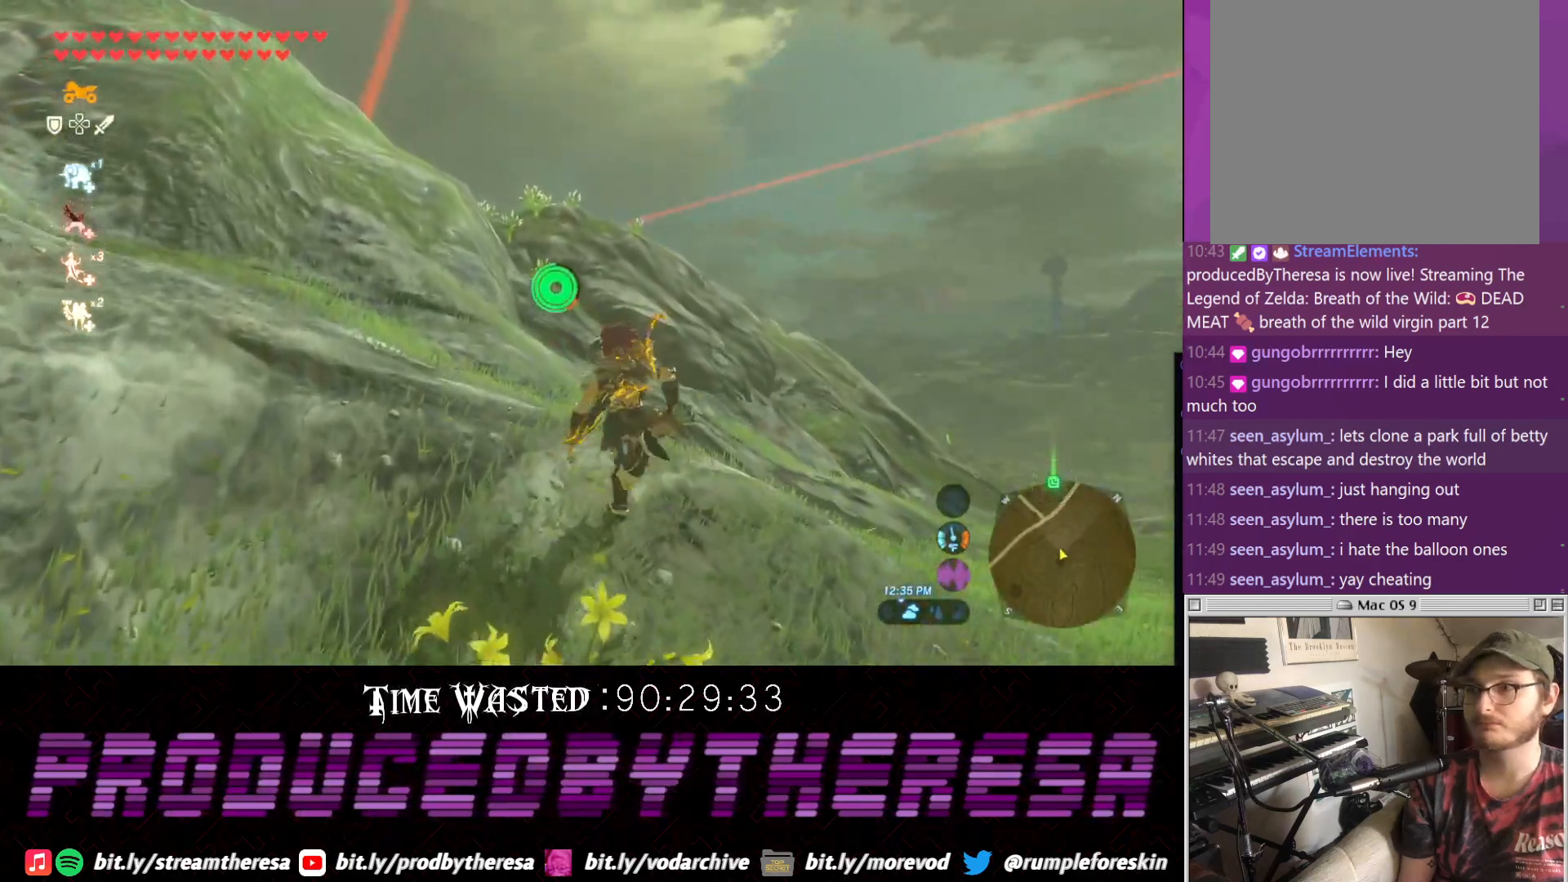
{"buttons": ["CROSS"], "left_stick": "up-left", "right_stick": "center", "events": []}
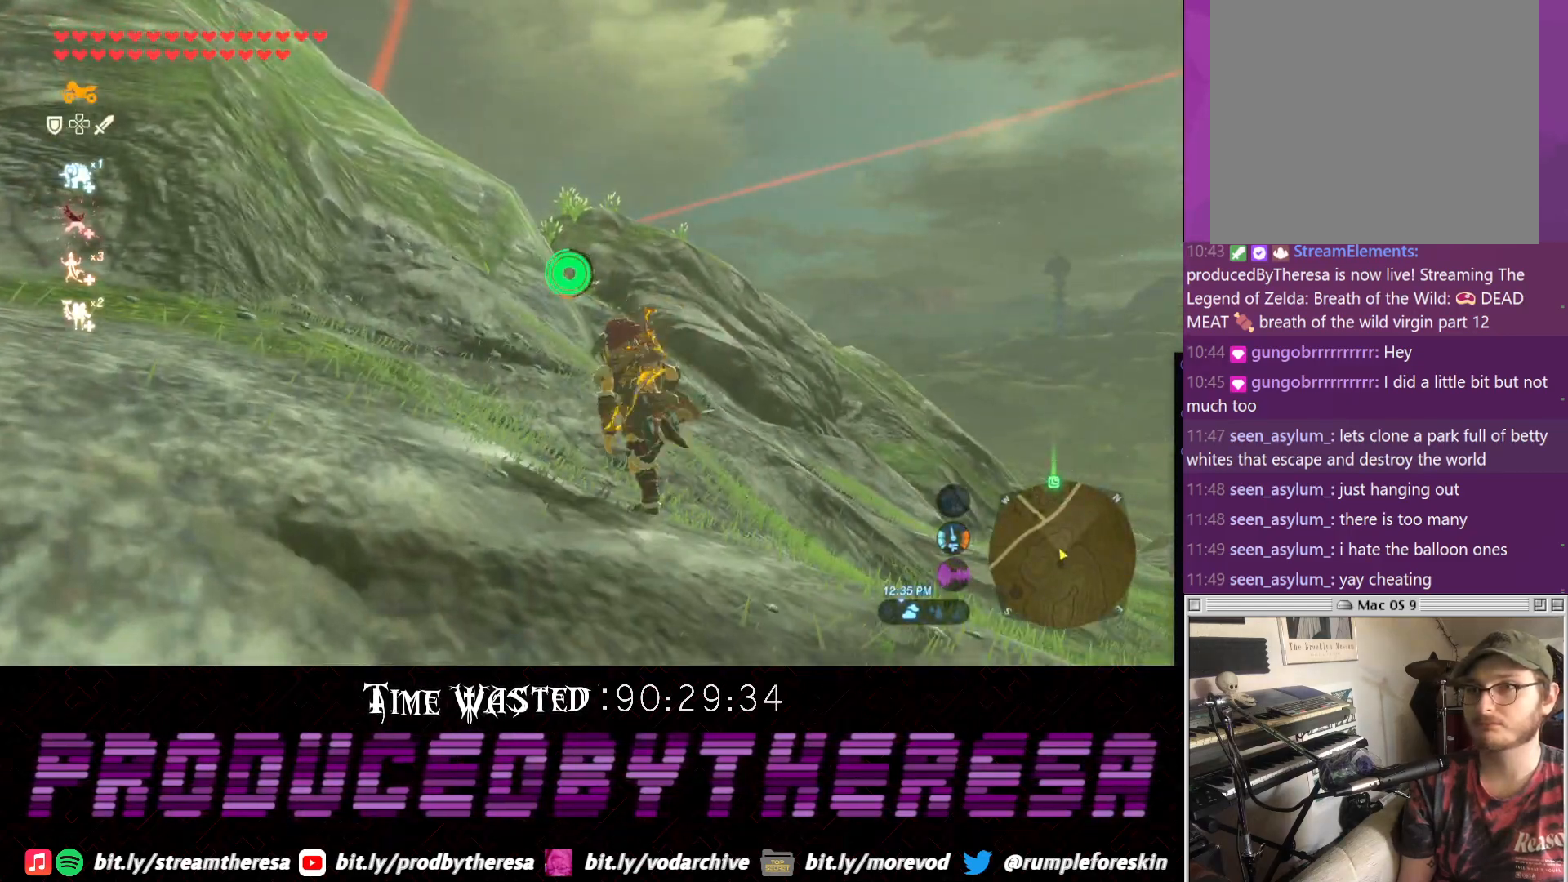
{"buttons": ["CROSS"], "left_stick": "up", "right_stick": "center", "events": [[117, "left_stick", "up"]]}
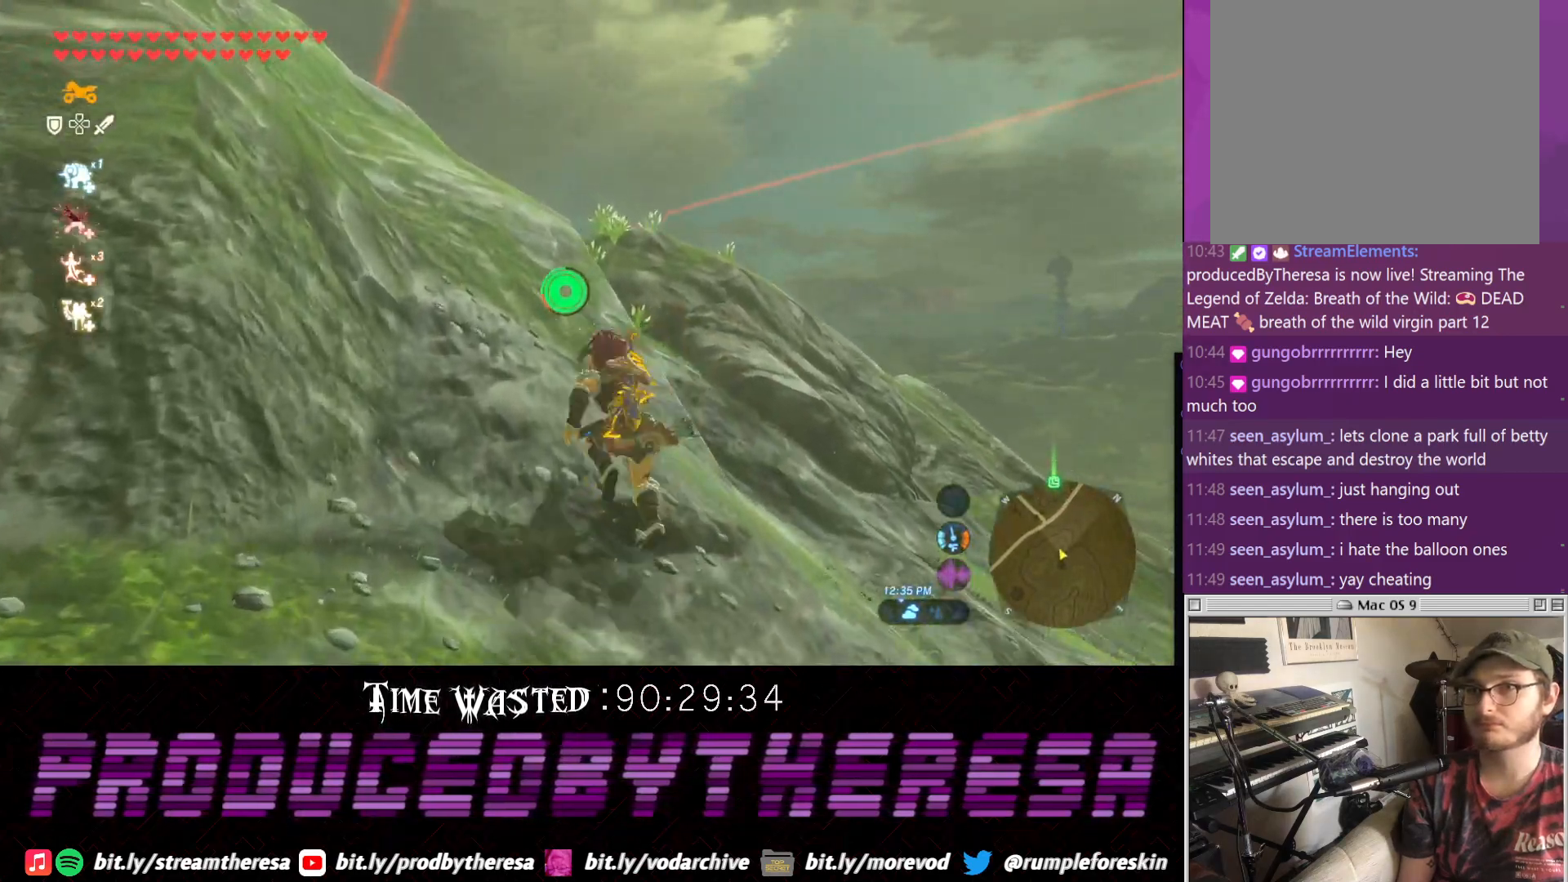
{"buttons": ["CROSS"], "left_stick": "up", "right_stick": "center", "events": []}
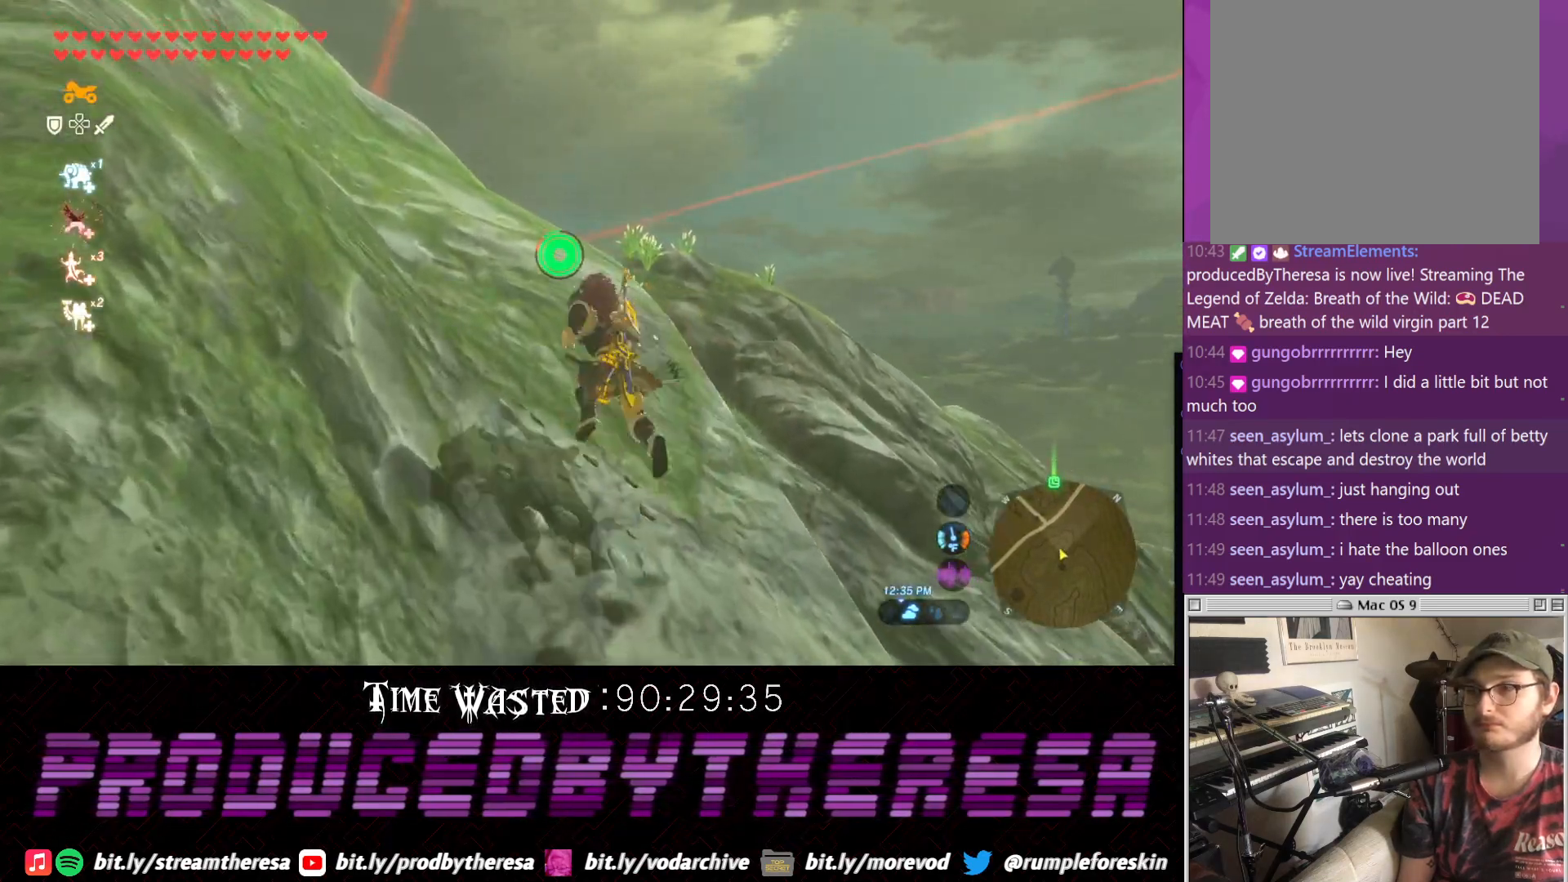
{"buttons": [], "left_stick": "up", "right_stick": "up", "events": [[283, "CROSS", "up"], [467, "right_stick", "up"]]}
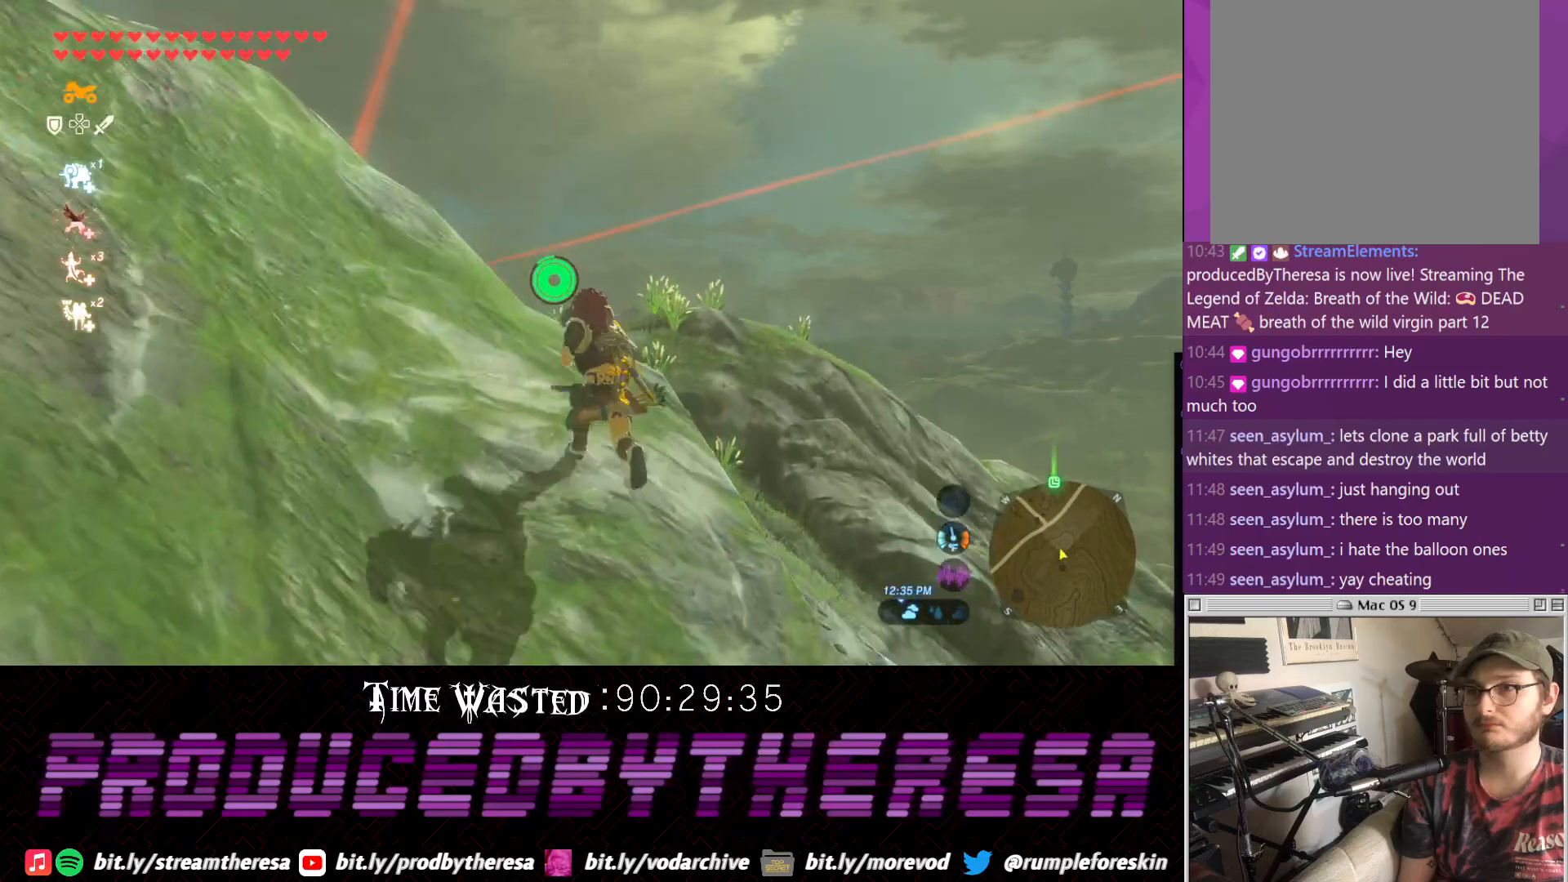
{"buttons": [], "left_stick": "up", "right_stick": "center", "events": [[250, "right_stick", "center"]]}
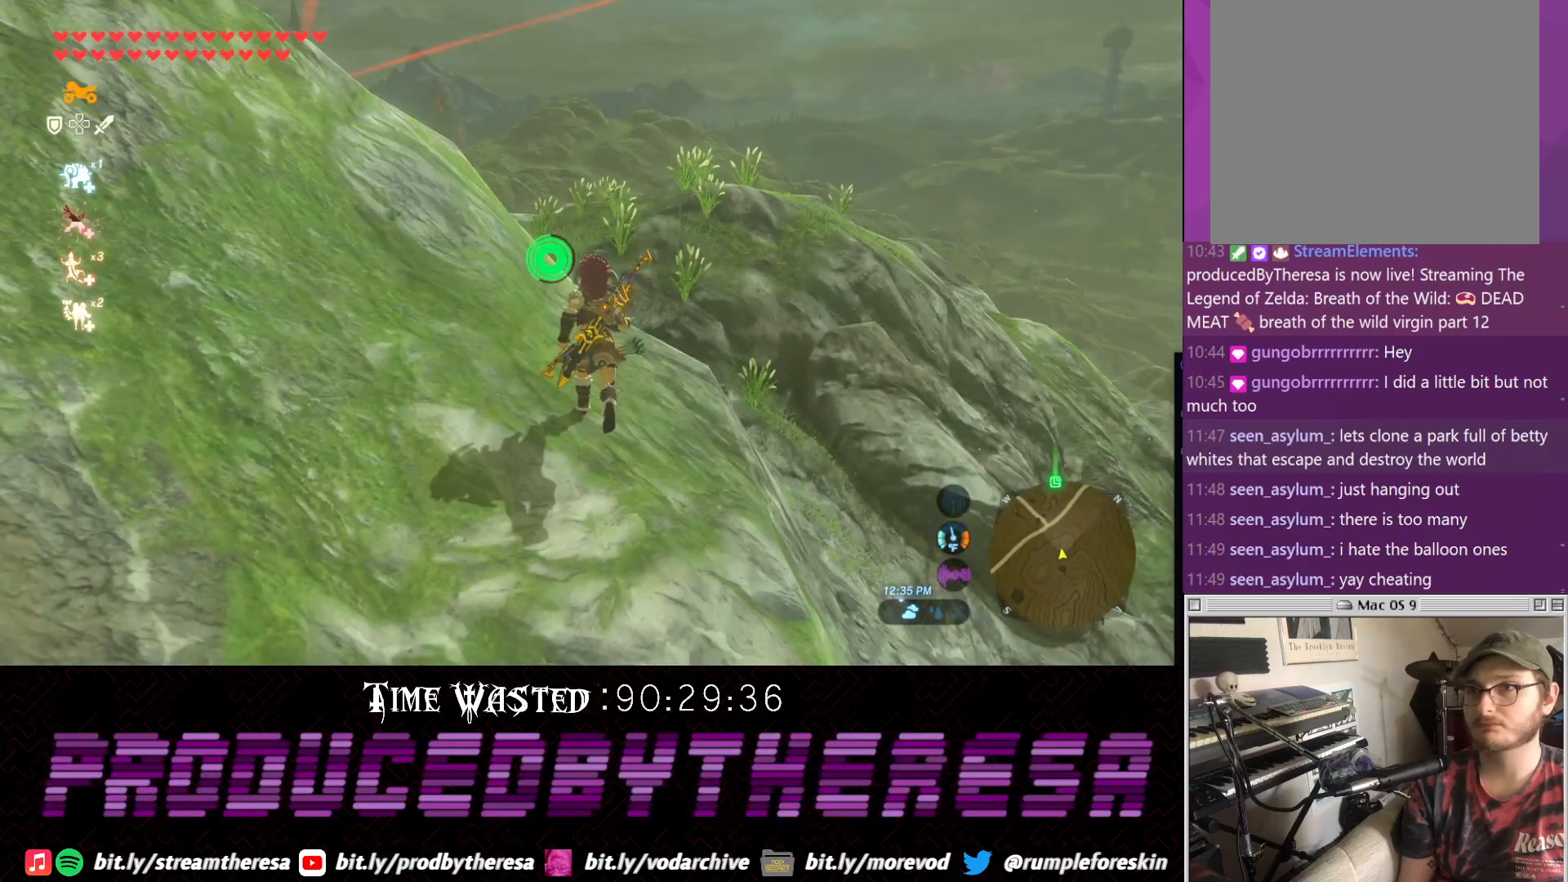
{"buttons": ["CROSS"], "left_stick": "up", "right_stick": "center", "events": [[33, "right_stick", "up-right"], [250, "right_stick", "center"], [417, "CROSS", "down"]]}
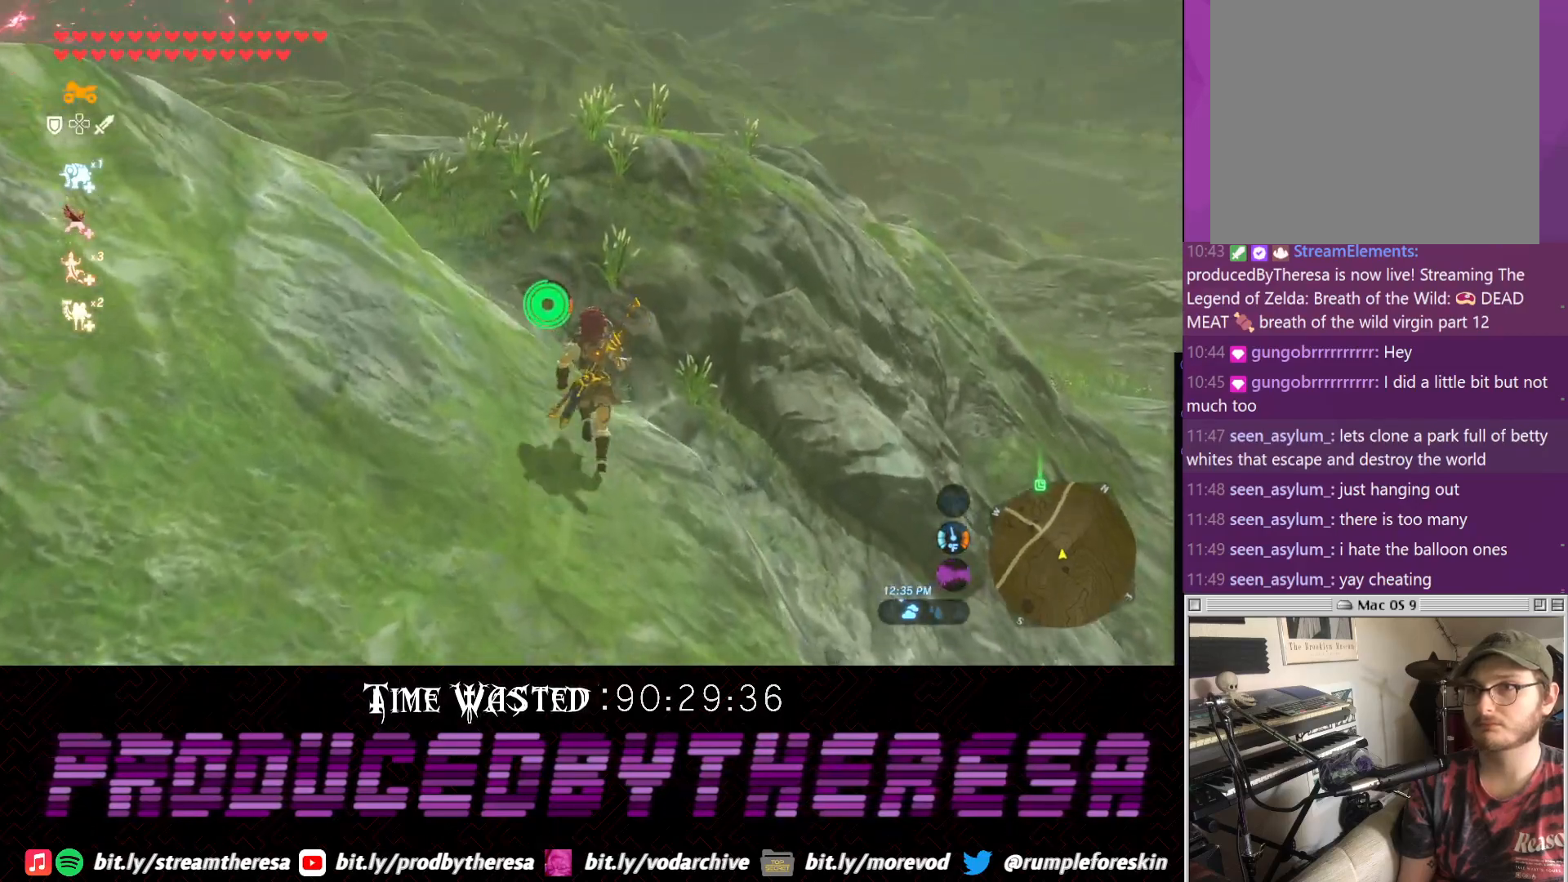
{"buttons": [], "left_stick": "up", "right_stick": "center", "events": [[50, "CROSS", "up"], [167, "TRIANGLE", "down"], [233, "TRIANGLE", "up"], [350, "TRIANGLE", "down"], [483, "TRIANGLE", "up"]]}
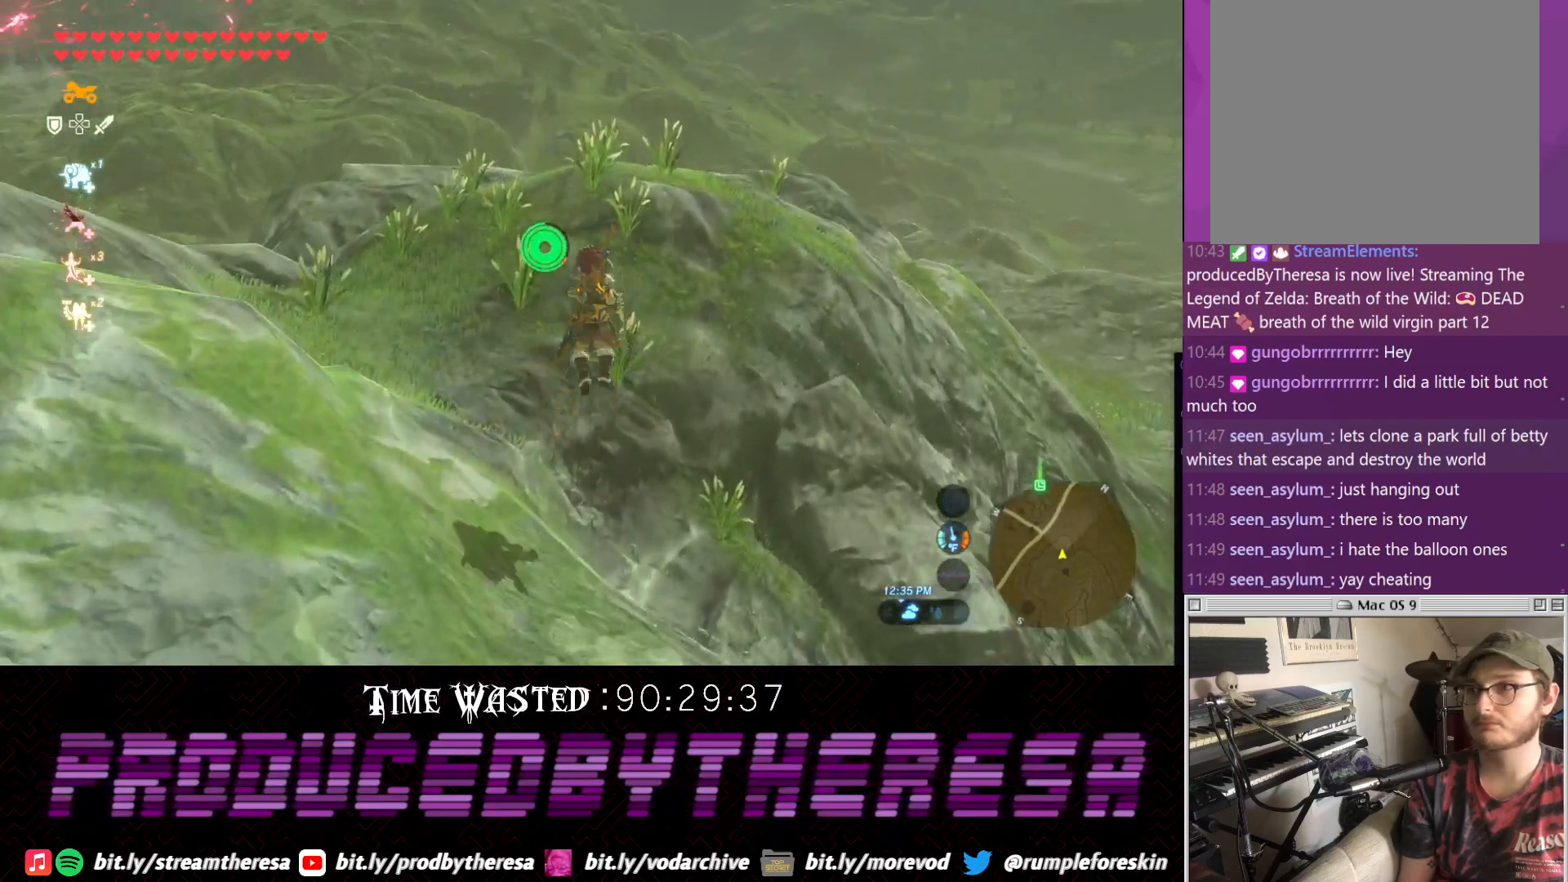
{"buttons": [], "left_stick": "up", "right_stick": "center", "events": [[117, "right_stick", "down"], [417, "right_stick", "center"]]}
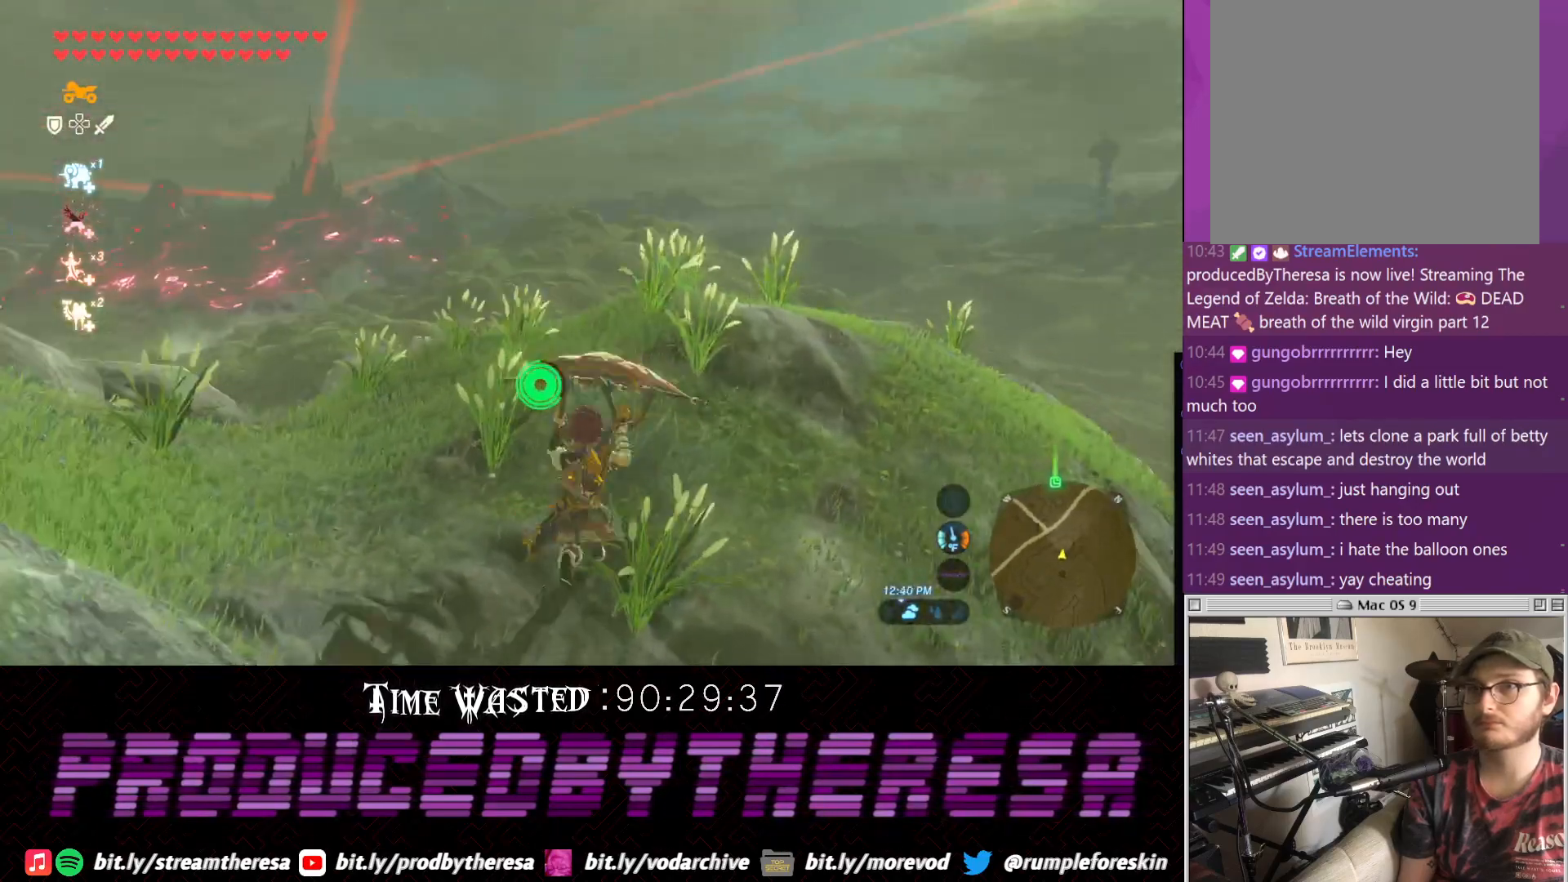
{"buttons": [], "left_stick": "up", "right_stick": "center", "events": [[83, "right_stick", "up"], [317, "right_stick", "center"]]}
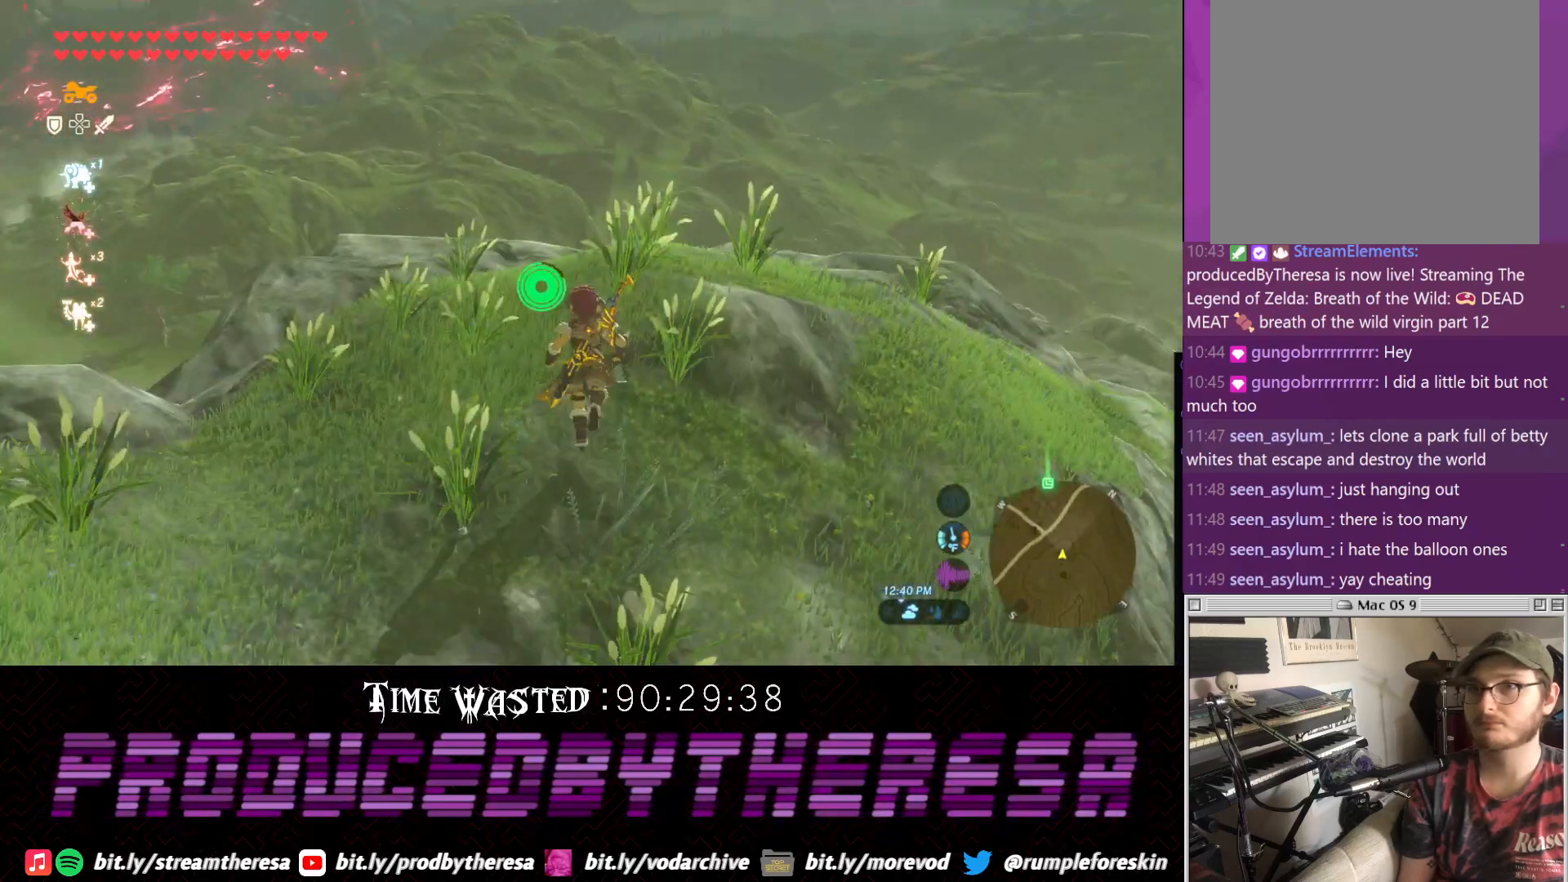
{"buttons": [], "left_stick": "up", "right_stick": "center", "events": [[17, "left_stick", "up-right"], [250, "left_stick", "up"], [450, "right_stick", "up"], [500, "right_stick", "center"]]}
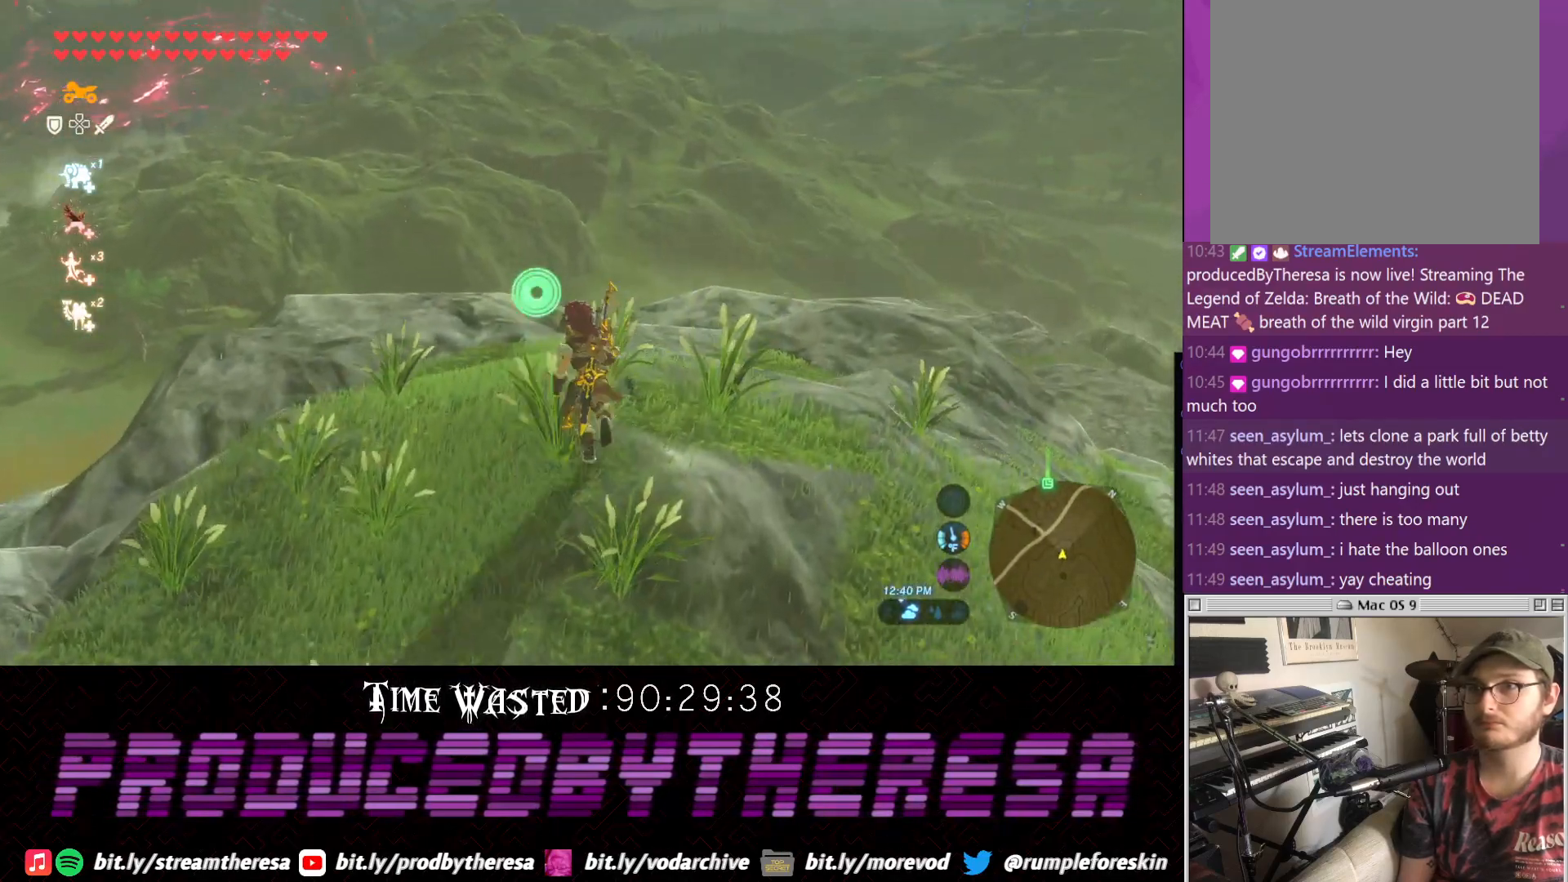
{"buttons": [], "left_stick": "up-left", "right_stick": "center", "events": [[33, "CROSS", "down"], [83, "left_stick", "up-left"], [400, "CROSS", "up"]]}
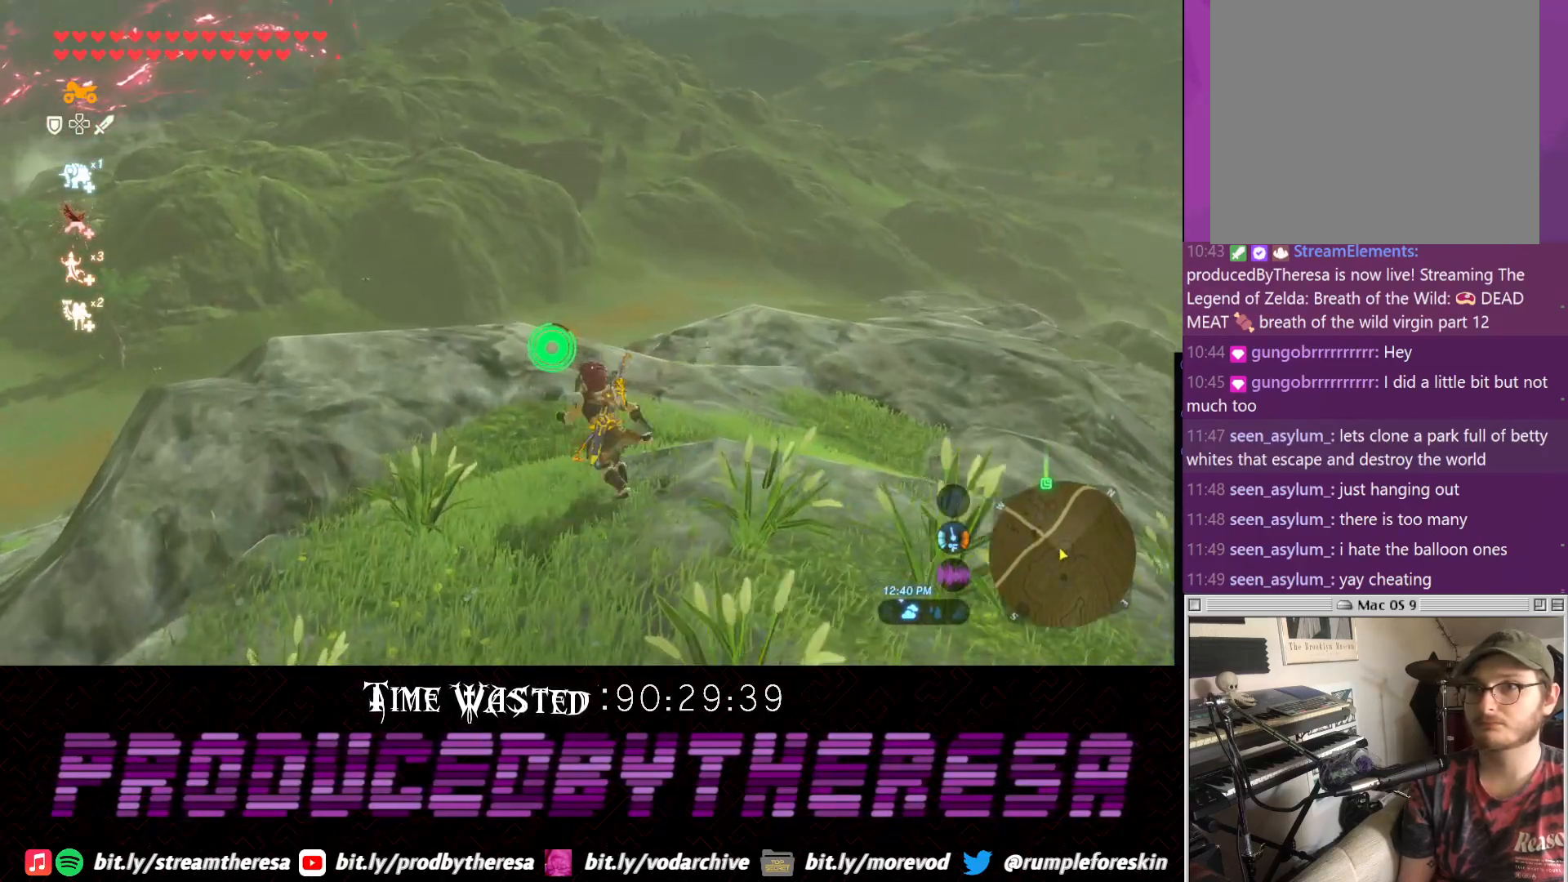
{"buttons": [], "left_stick": "up", "right_stick": "down-left", "events": [[333, "right_stick", "down-left"], [400, "left_stick", "up"]]}
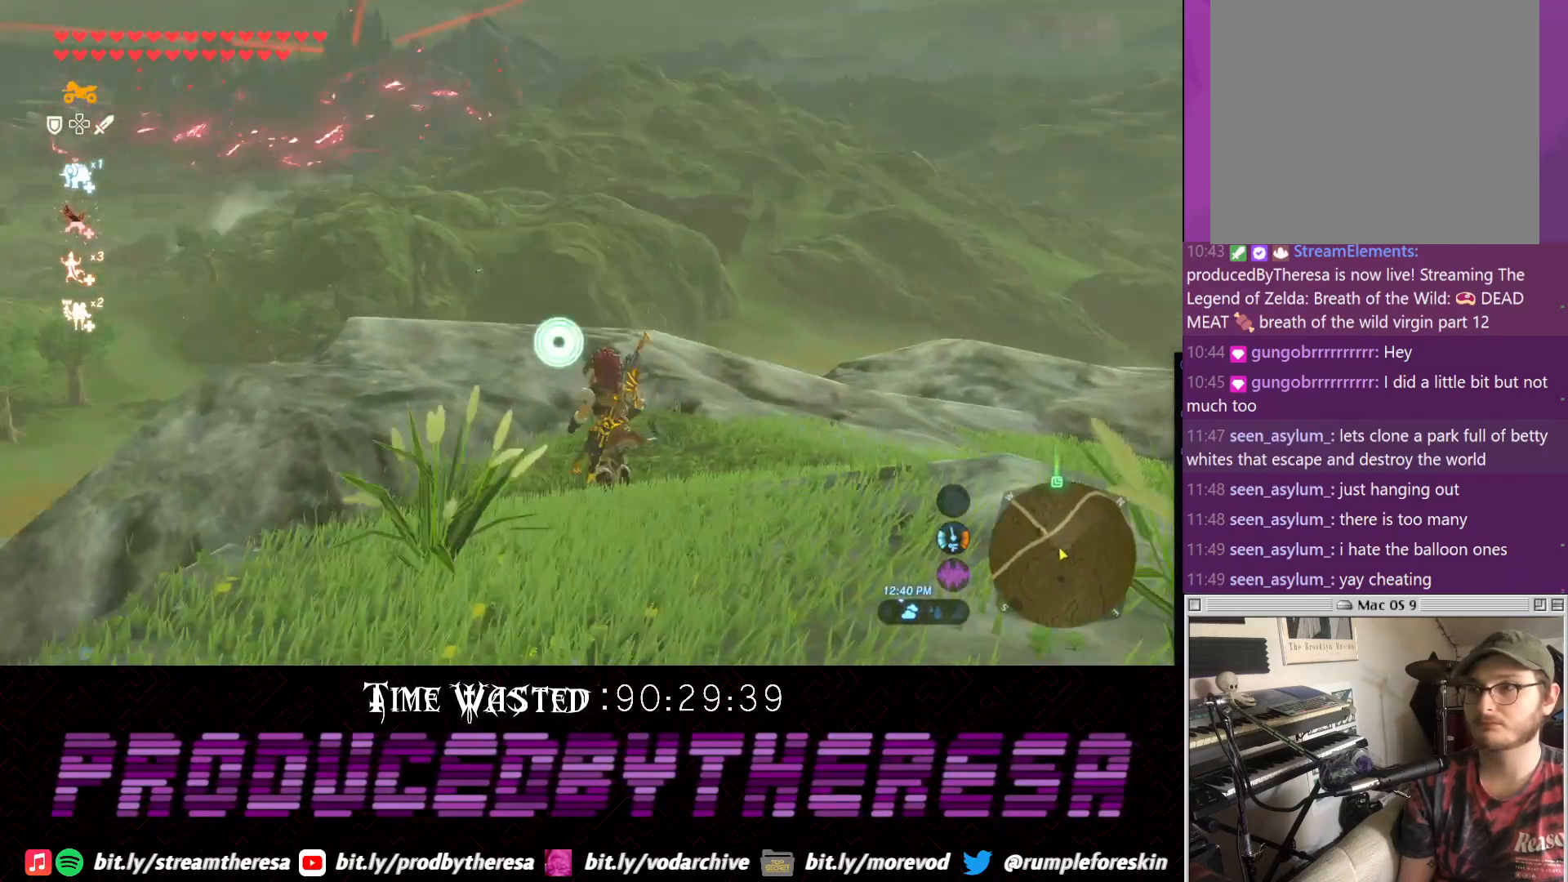
{"buttons": [], "left_stick": "up", "right_stick": "up", "events": [[33, "right_stick", "center"], [167, "right_stick", "up"]]}
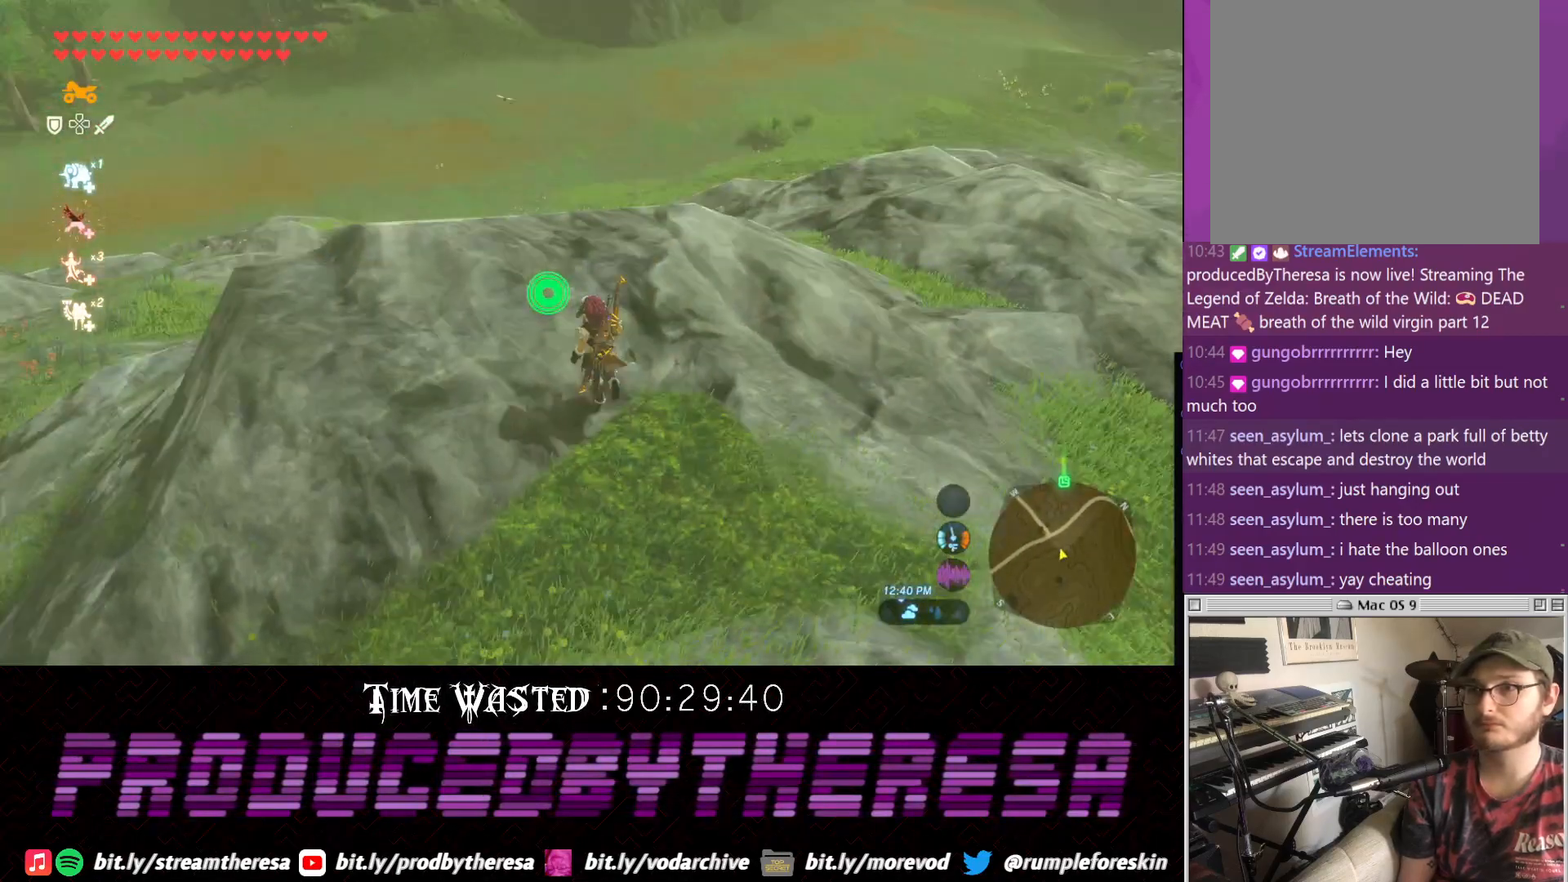
{"buttons": [], "left_stick": "center", "right_stick": "center", "events": [[50, "right_stick", "center"], [417, "left_stick", "center"]]}
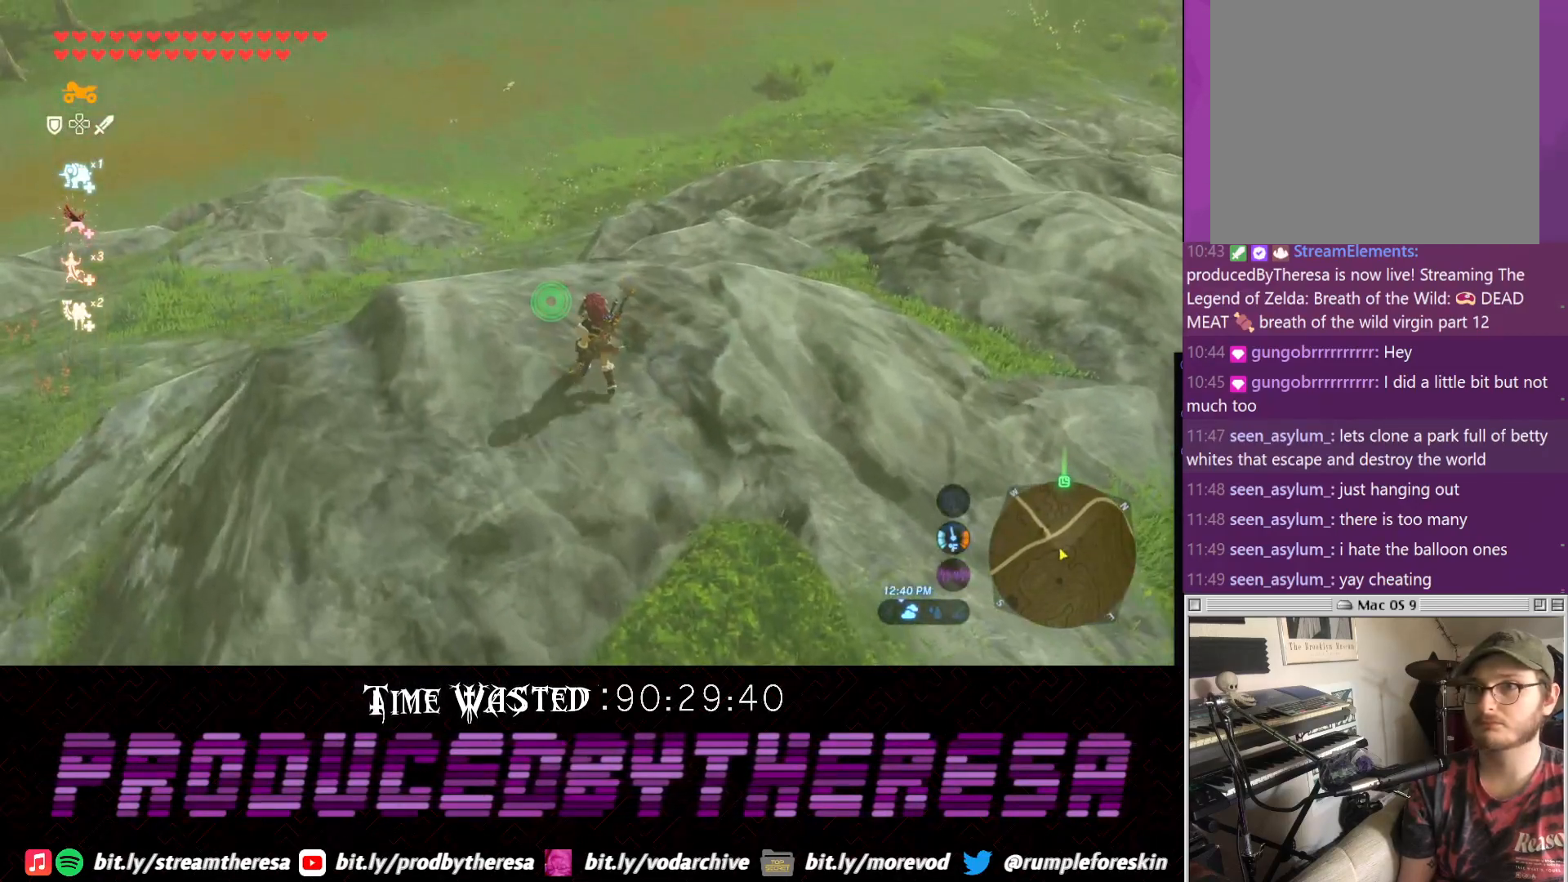
{"buttons": [], "left_stick": "up", "right_stick": "center", "events": [[50, "right_stick", "down-left"], [117, "left_stick", "left"], [117, "right_stick", "down"], [317, "left_stick", "up-left"], [367, "right_stick", "center"], [433, "left_stick", "up"]]}
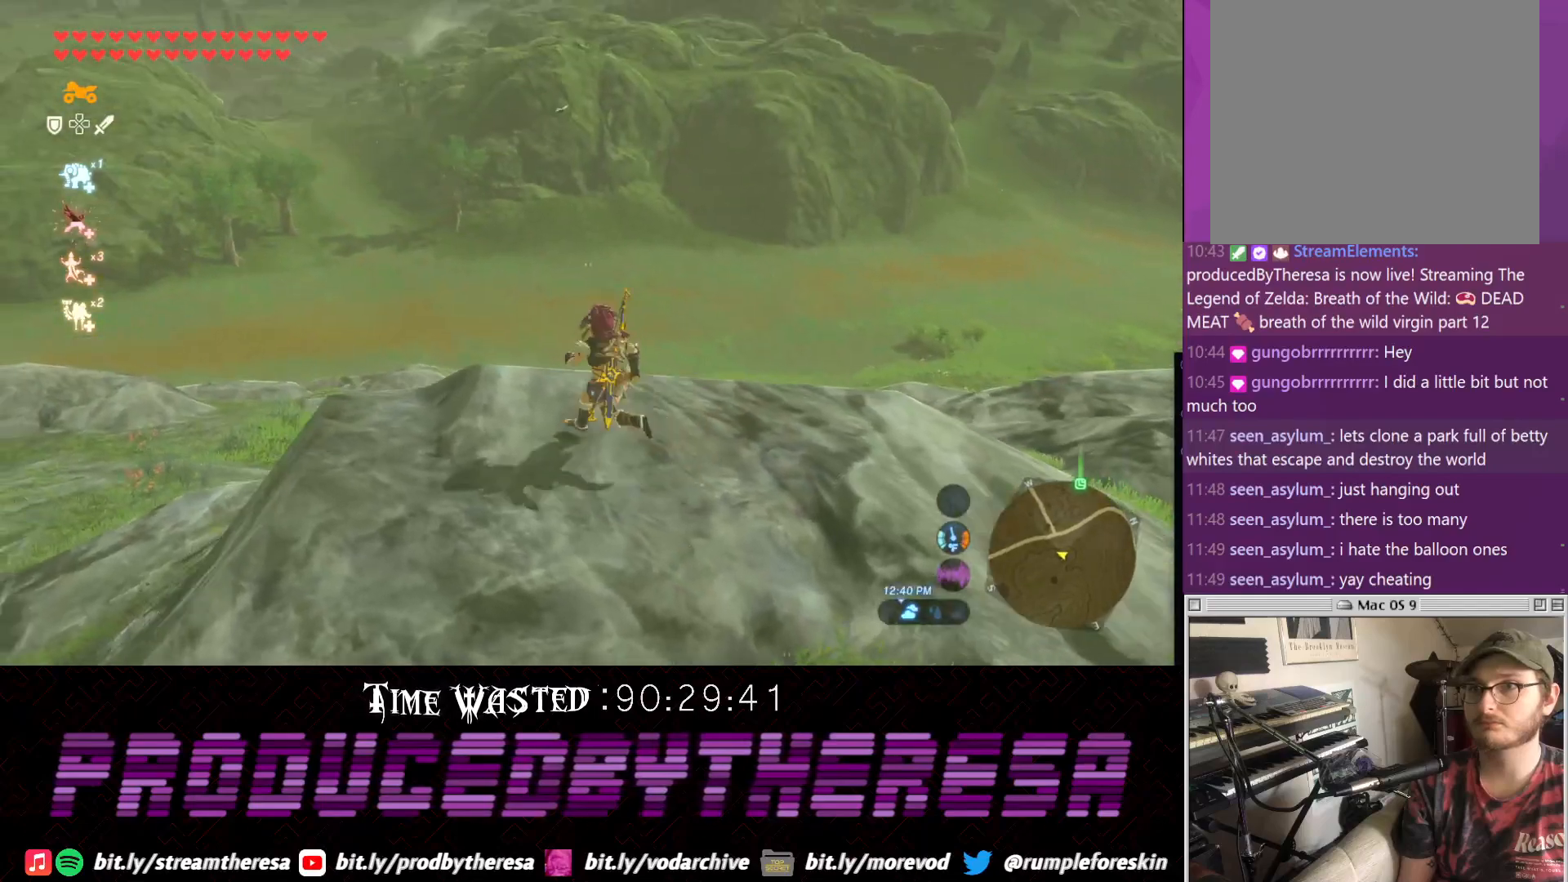
{"buttons": [], "left_stick": "center", "right_stick": "center", "events": [[133, "left_stick", "center"]]}
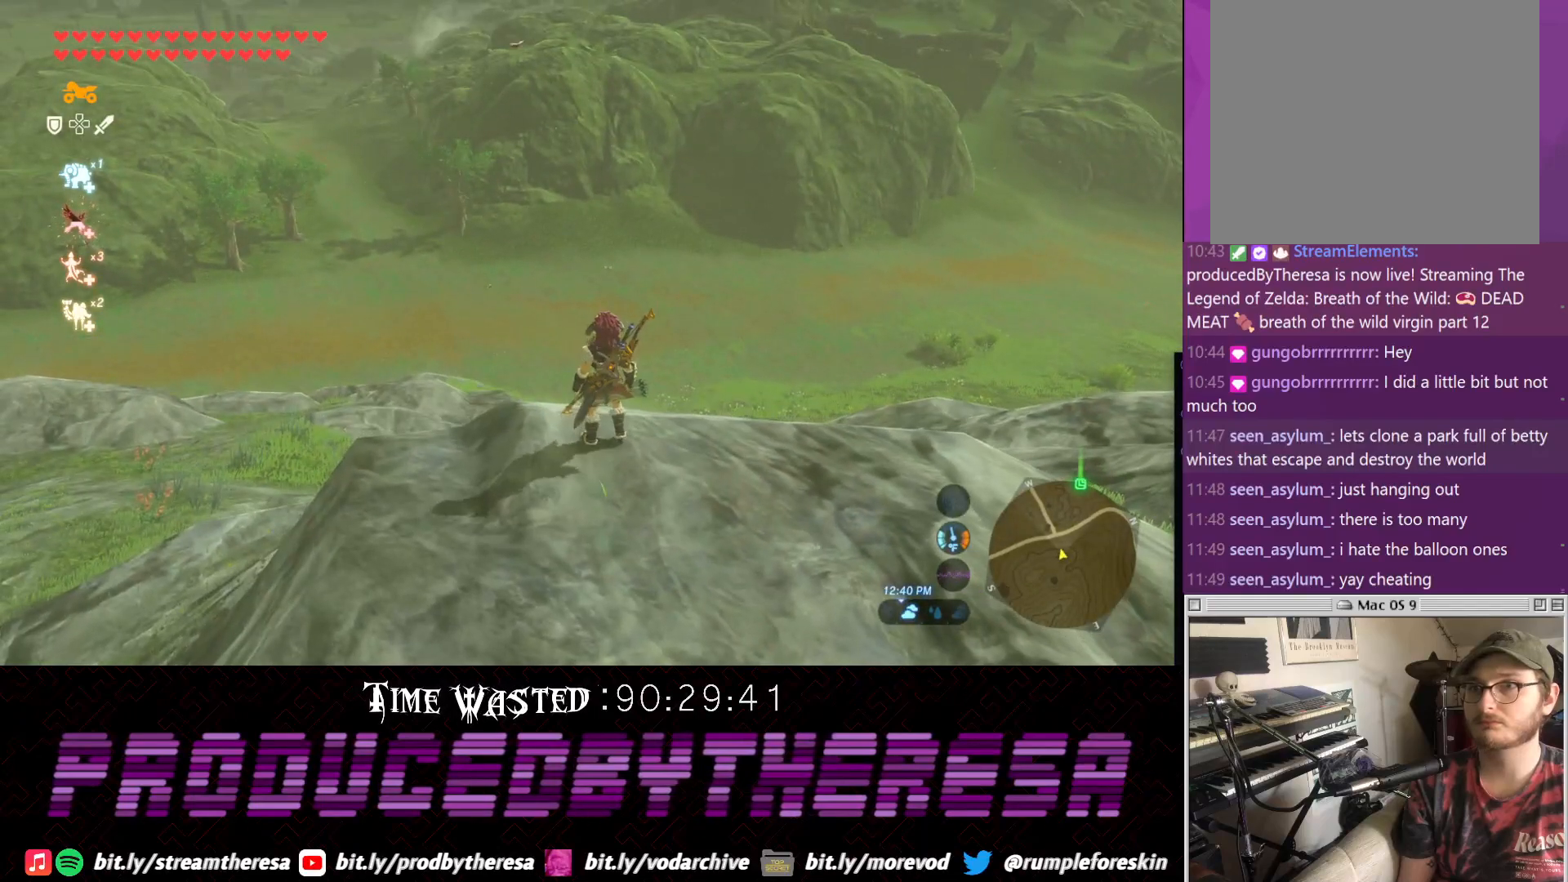
{"buttons": [], "left_stick": "center", "right_stick": "center", "events": [[17, "L1", "down"], [83, "L1", "up"]]}
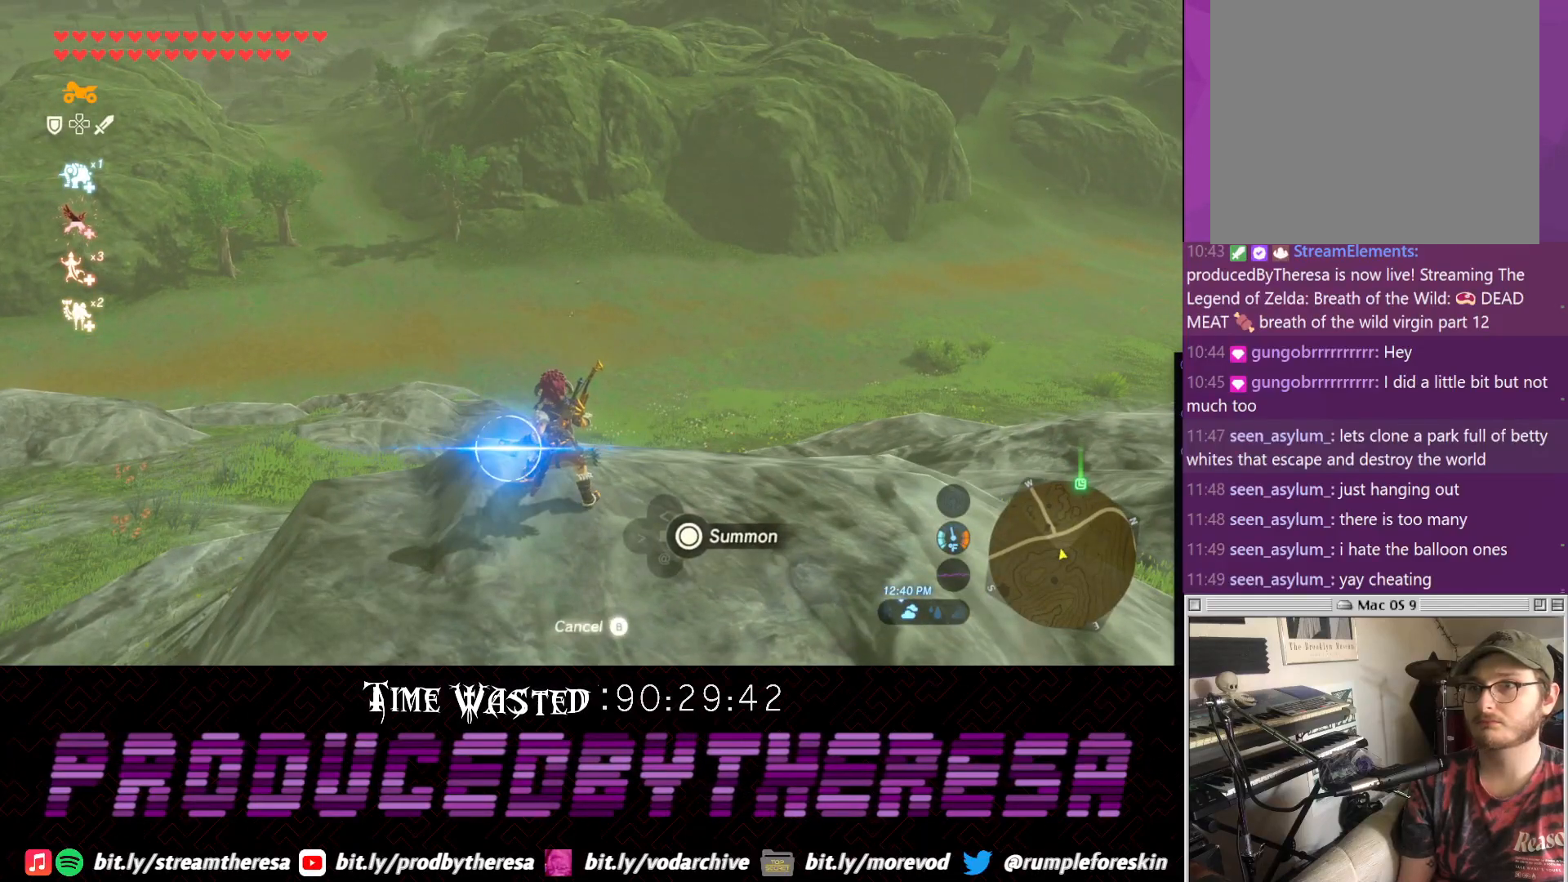
{"buttons": [], "left_stick": "center", "right_stick": "center", "events": [[150, "CROSS", "down"], [333, "CROSS", "up"]]}
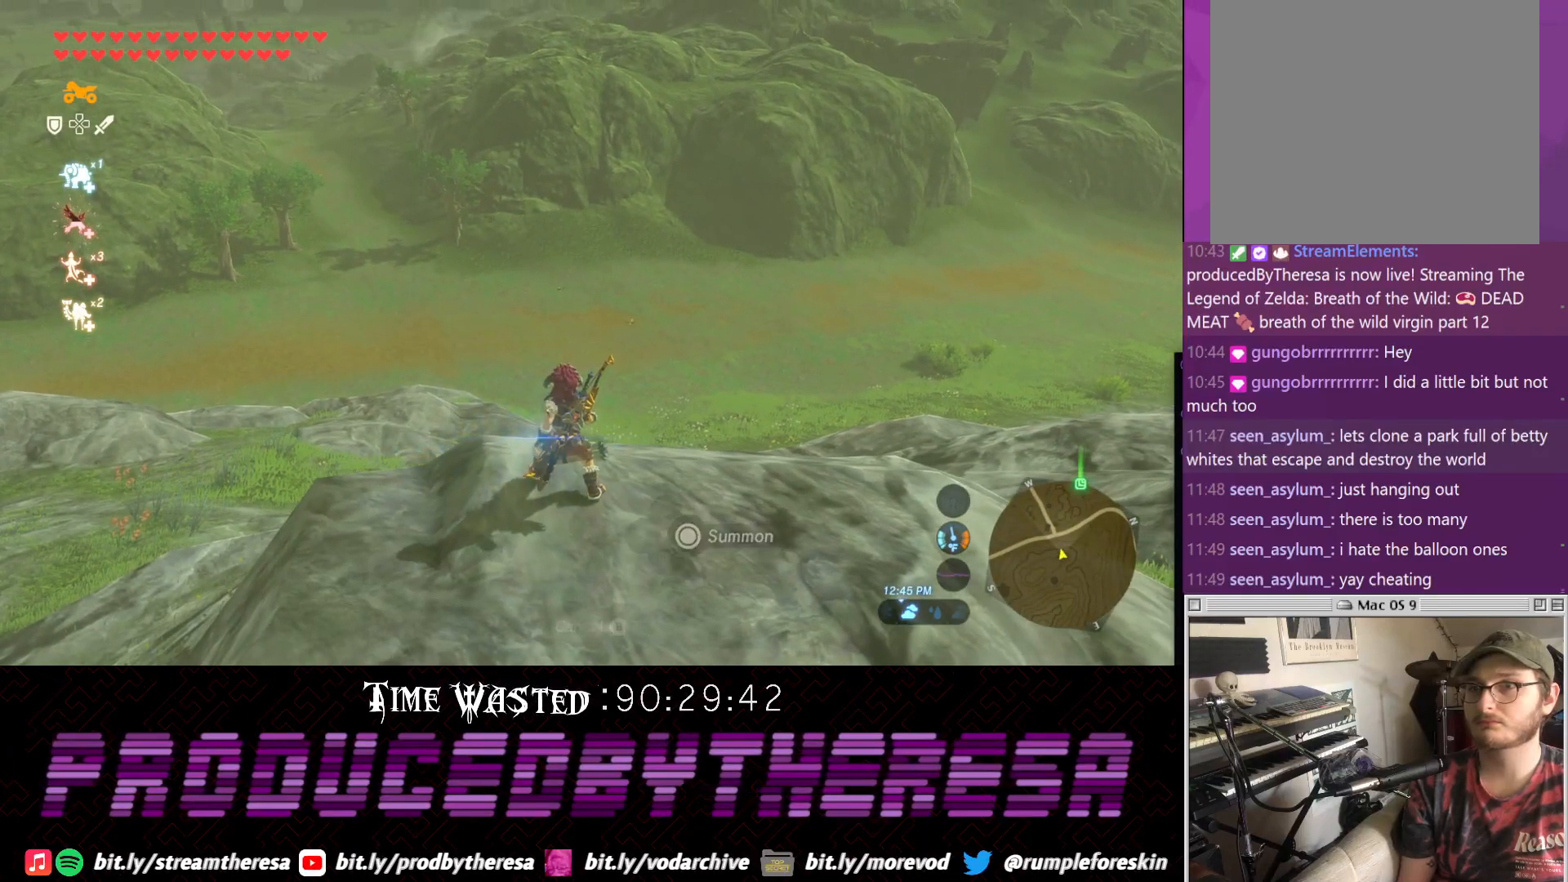
{"buttons": [], "left_stick": "center", "right_stick": "center", "events": [[33, "right_stick", "down"], [217, "right_stick", "center"], [350, "L1", "down"], [467, "L1", "up"]]}
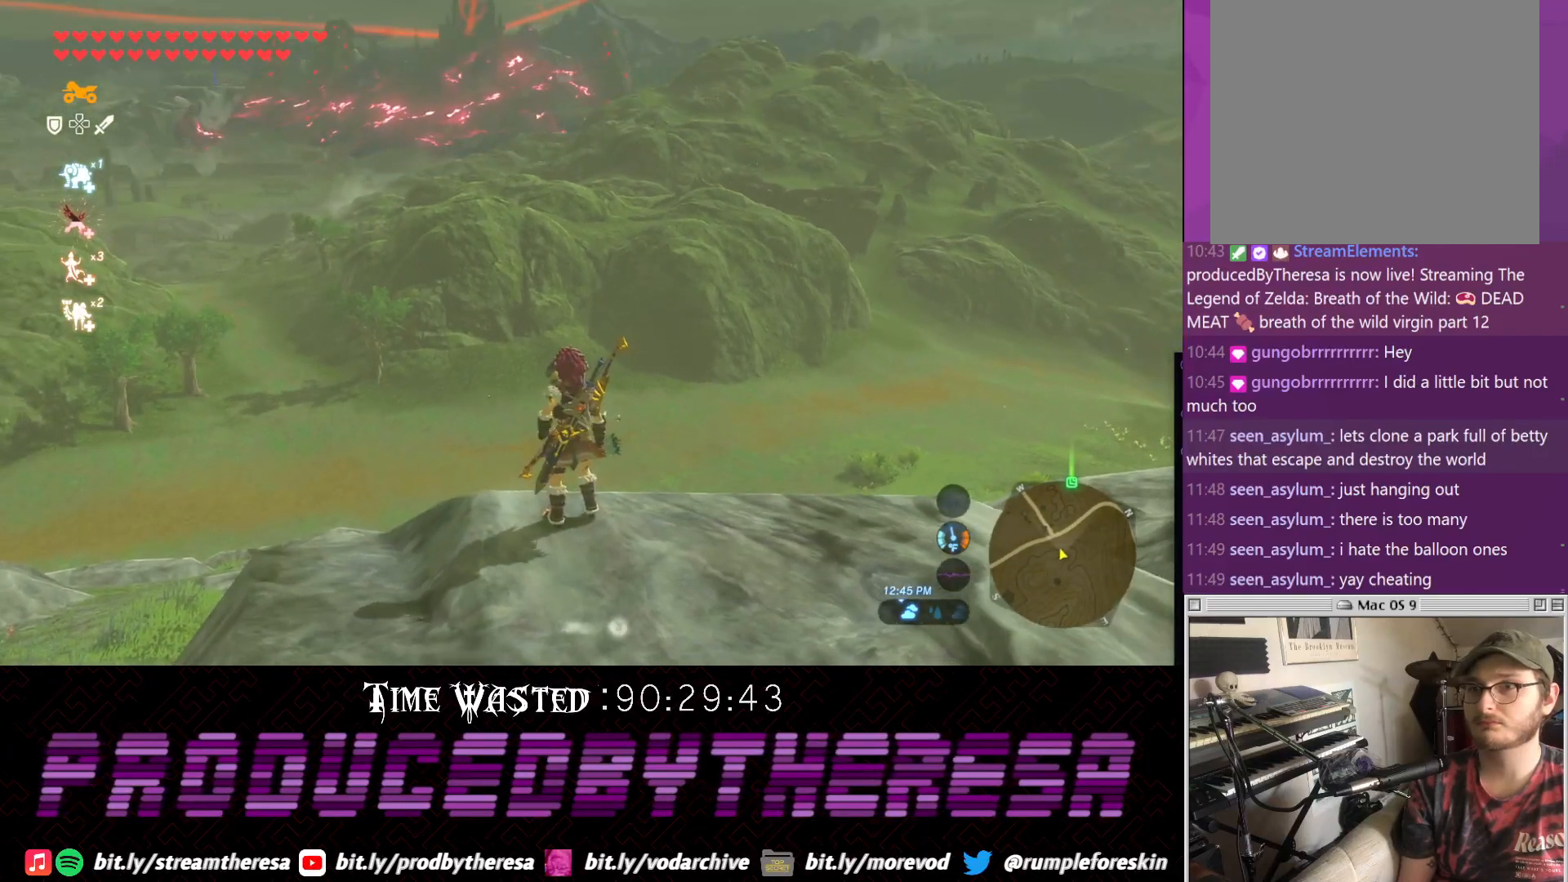
{"buttons": ["CROSS"], "left_stick": "center", "right_stick": "center", "events": [[483, "CROSS", "down"]]}
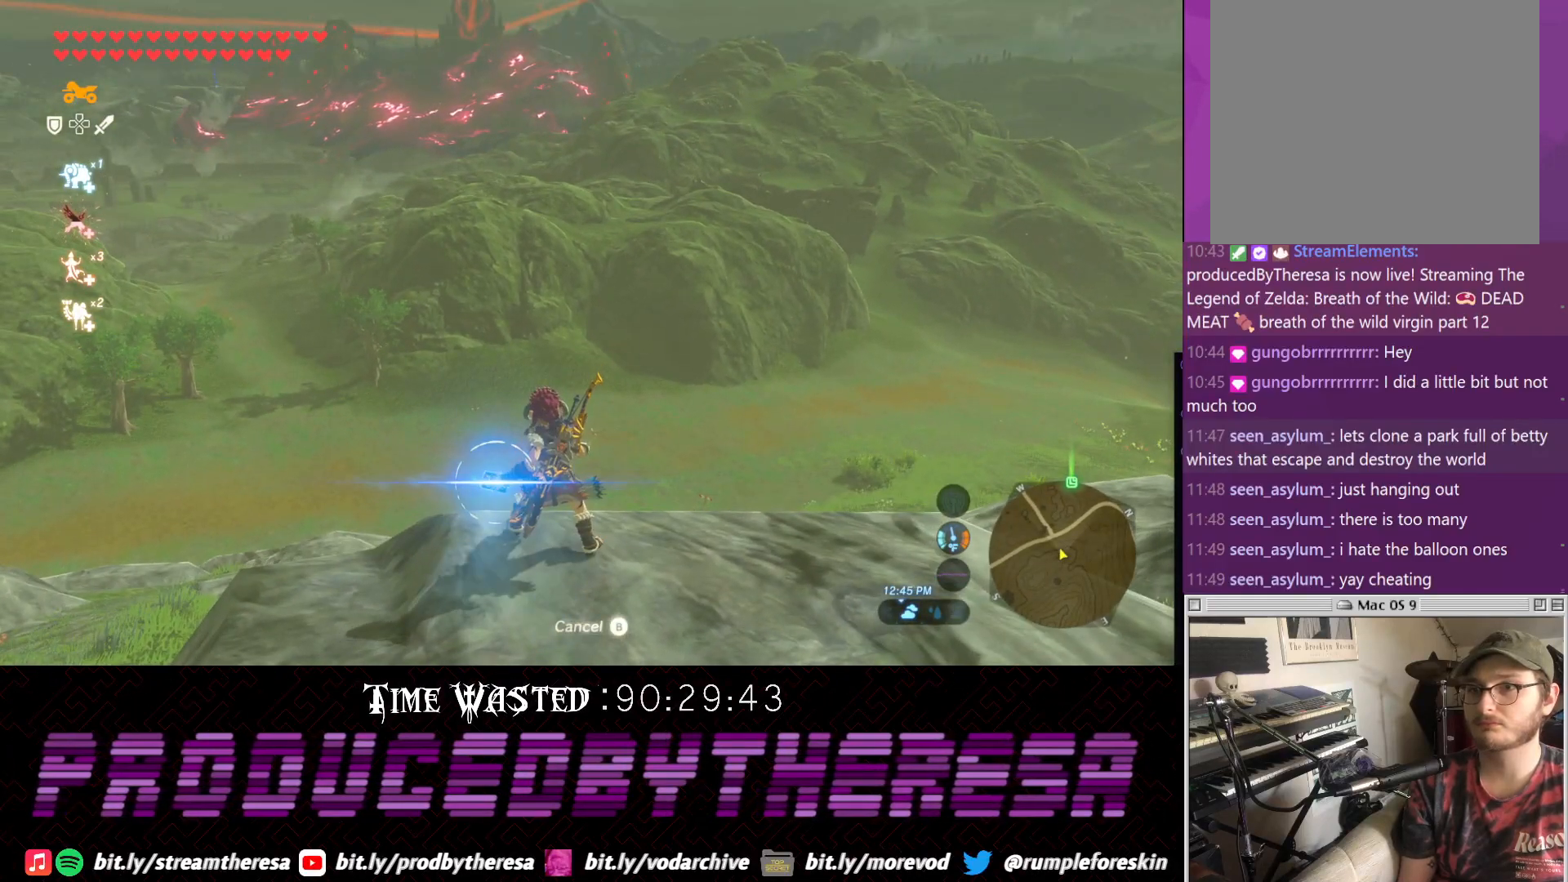
{"buttons": [], "left_stick": "center", "right_stick": "center", "events": [[133, "CROSS", "up"]]}
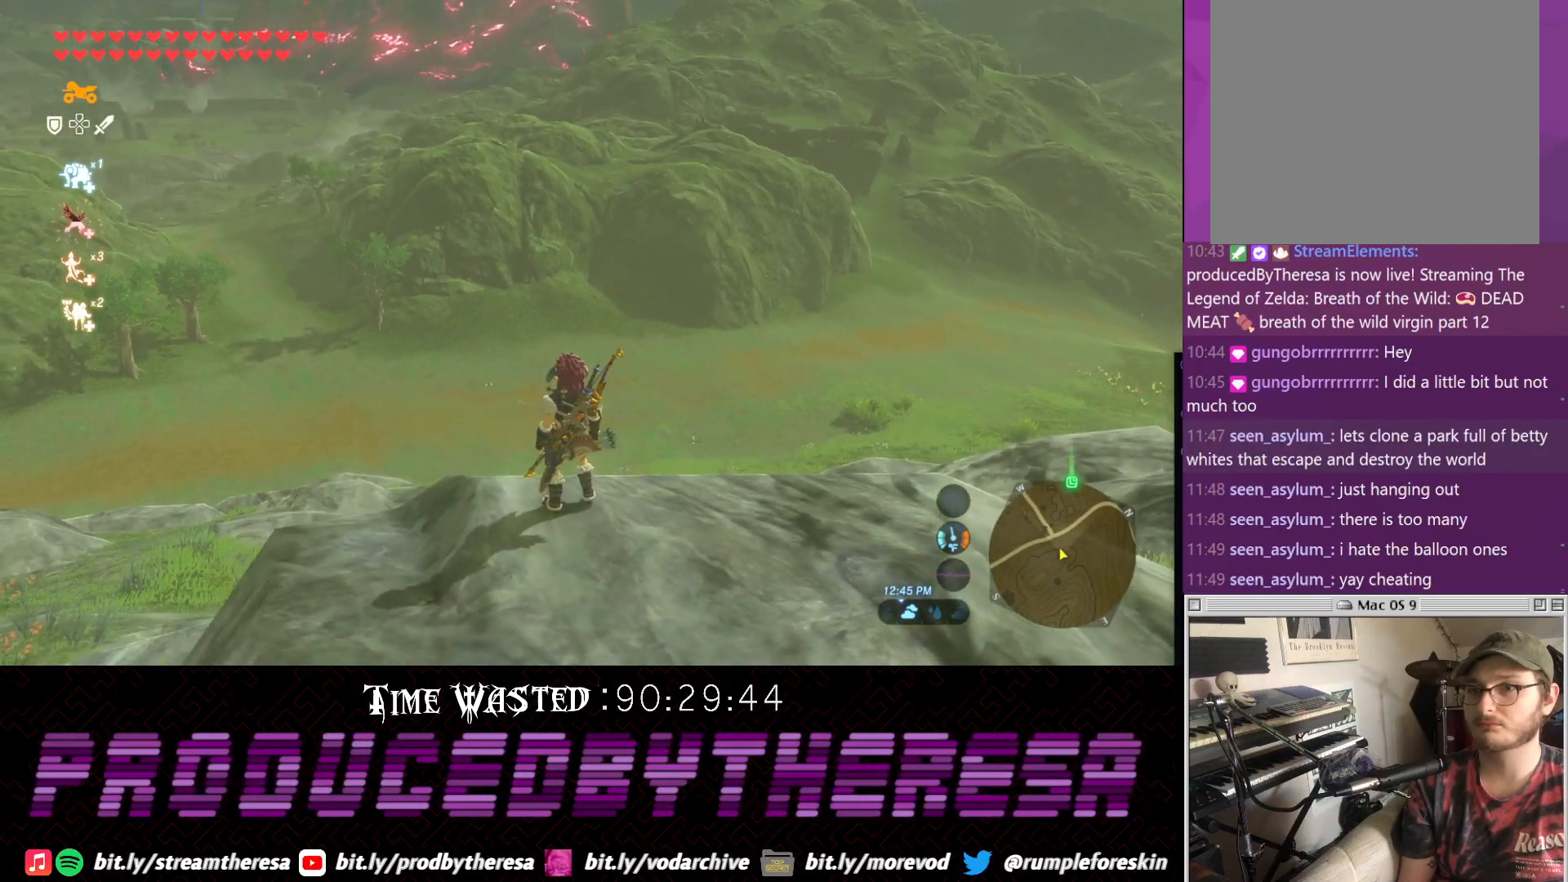
{"buttons": [], "left_stick": "center", "right_stick": "left"}
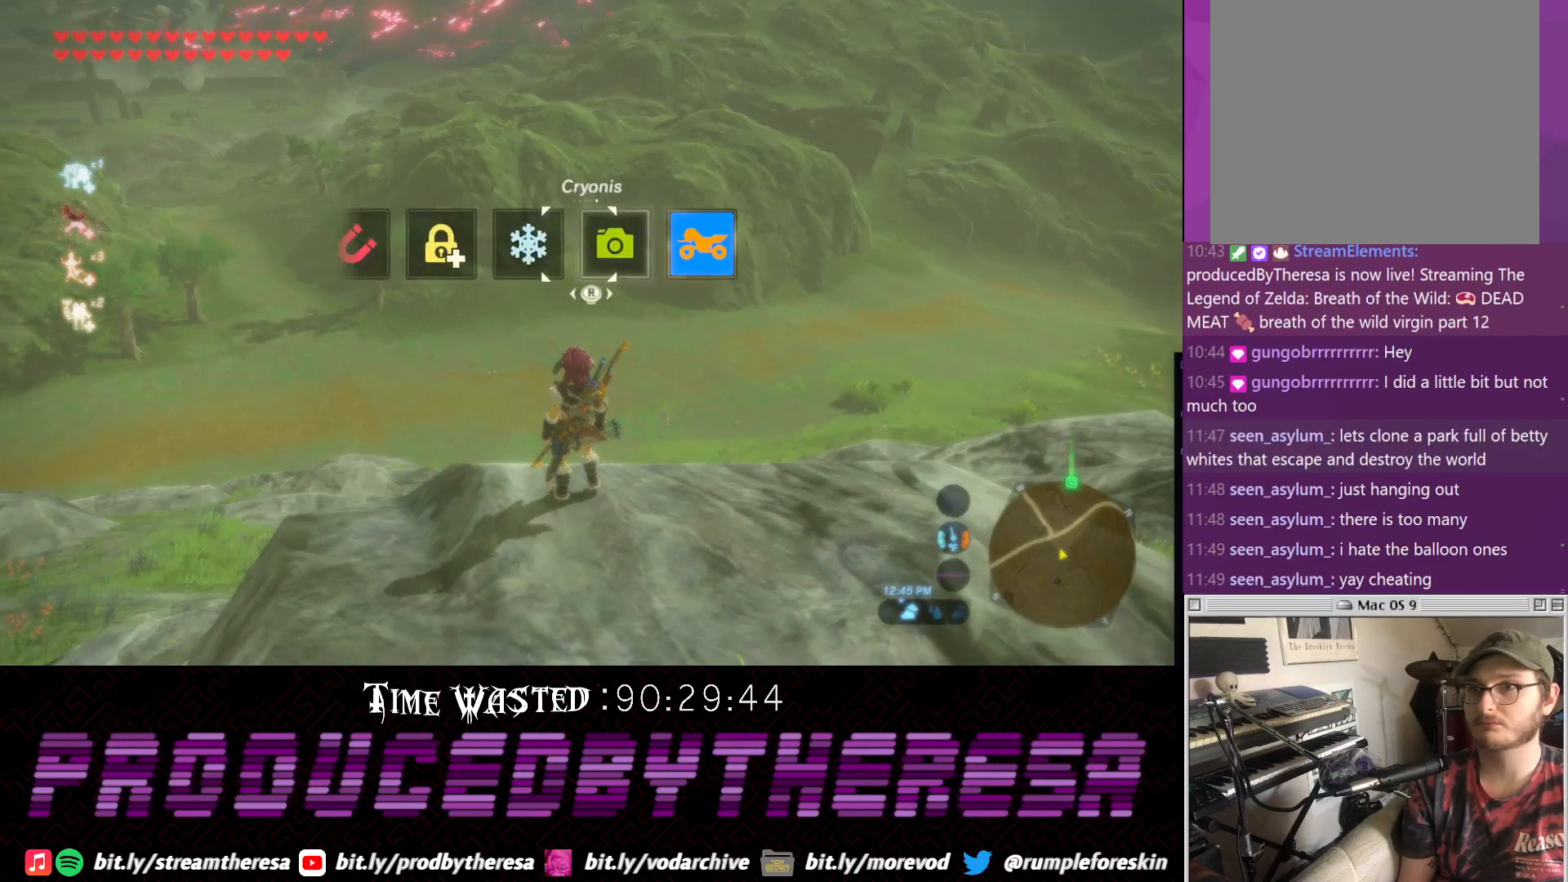
{"buttons": [], "left_stick": "center", "right_stick": "center", "events": [[317, "right_stick", "center"]]}
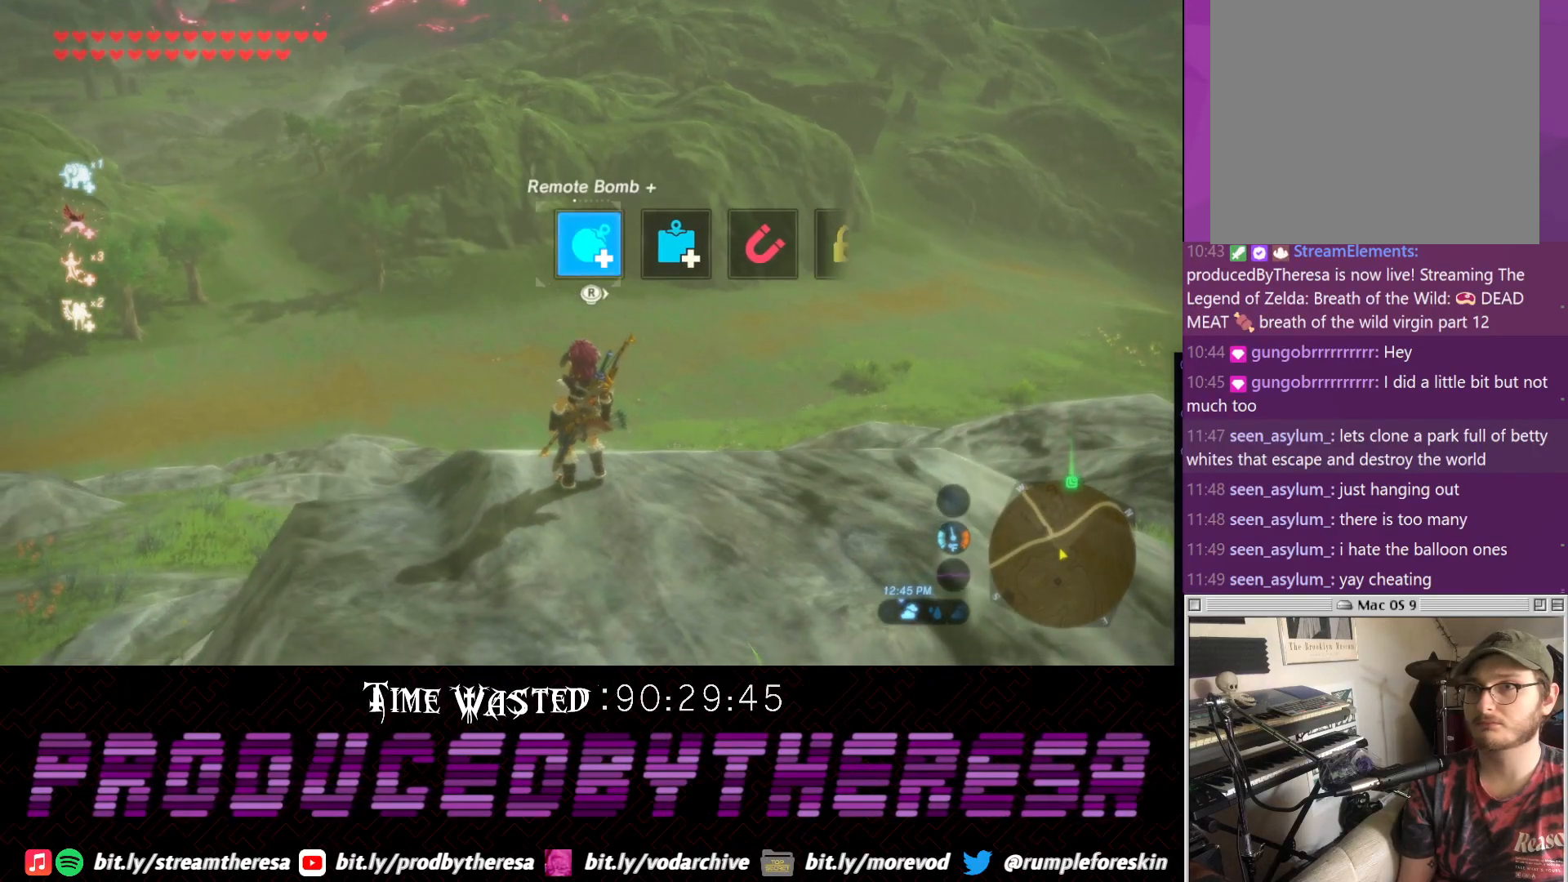
{"buttons": [], "left_stick": "center", "right_stick": "center", "events": [[17, "L1", "down"], [150, "L1", "up"], [200, "right_stick", "down"], [283, "right_stick", "center"]]}